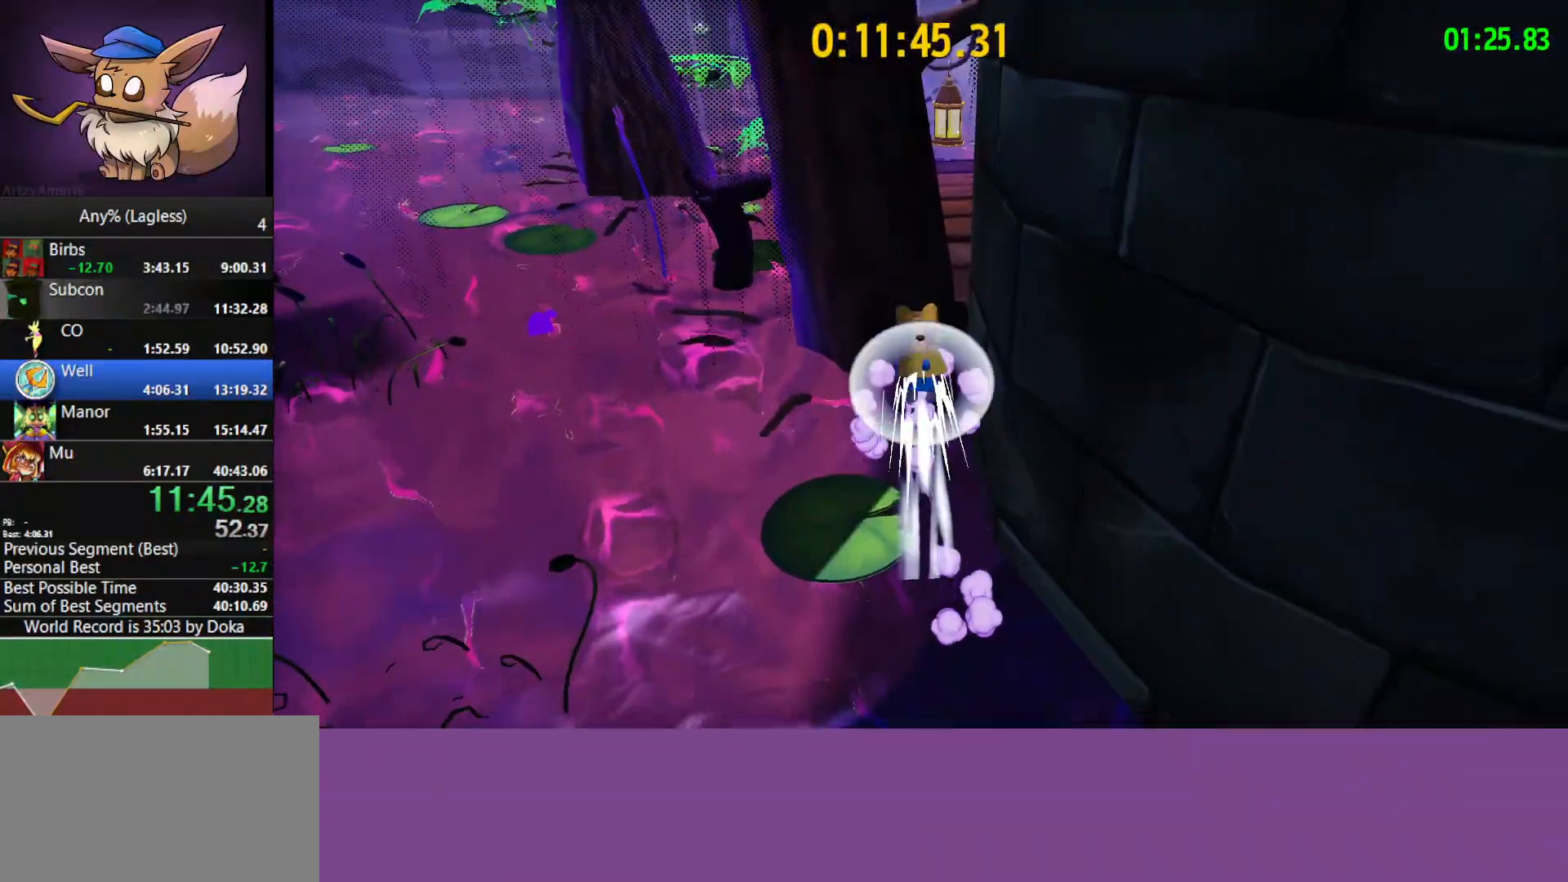
Gameplay with keyboard and mouse; each line is a JSON object with the keys and mouse buttons held at the frame after it. "events" lists presses ("down") and releases ("up") of "1", "2", "3", "4", "5", "a", "alt", "c", "caps_lock", "ctrl", "d", "e", "f", "g", "q", "r", "s", "shift", "space", "t", "tab", "v", "w", "x", "z", "mouse_left", "mouse_wheel" and "mouse_right" between this image and that frame as [ms after this image, input, new state], when the widget could be followed in between. "mouse_left", "mouse_wheel", "mouse_right" = the "left", "wheel", "right" buttons of the "mouse" list. No other keys are recorded. "wheel" means that the mouse wheel is clicked or scrolled. "mouse_move" is the direction in which the mouse moves at that frame (one of eight, or "still"), when it could be read.
{"keys": ["a", "space"], "mouse": [], "mouse_move": "still", "events": [[17, "d", "up"], [17, "shift", "up"], [67, "space", "up"], [100, "d", "down"], [200, "d", "up"], [250, "a", "down"], [333, "w", "up"], [483, "space", "down"]]}
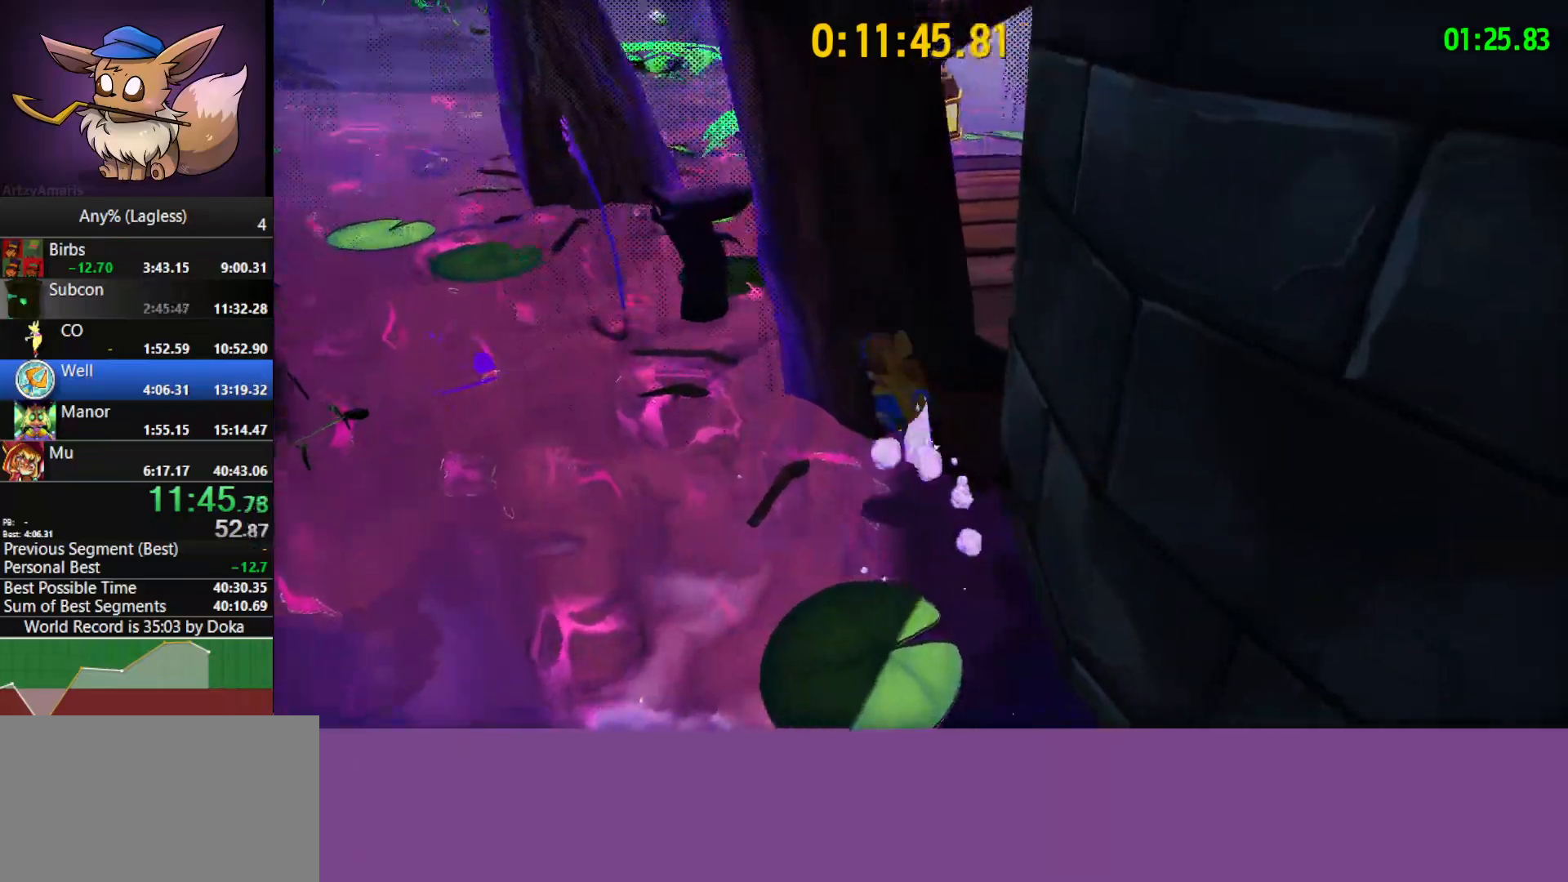
{"keys": ["w"], "mouse": [], "mouse_move": "still", "events": [[33, "w", "down"], [217, "space", "up"], [350, "a", "up"]]}
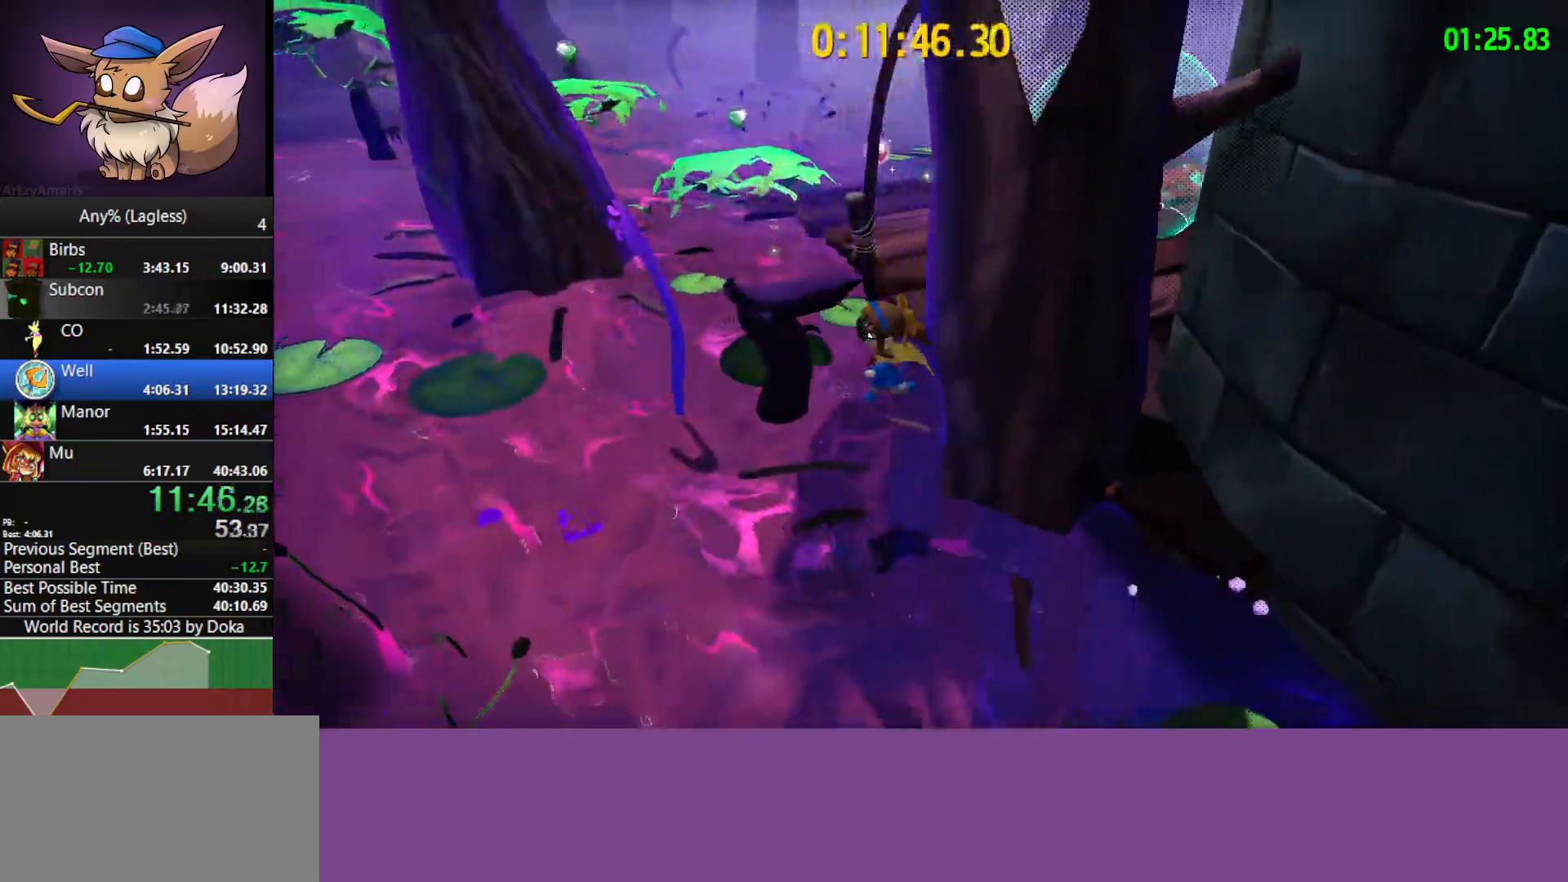
{"keys": ["space", "w"], "mouse": [], "mouse_move": "right", "events": [[133, "space", "down"], [283, "space", "up"], [317, "shift", "down"], [367, "space", "down"], [467, "shift", "up"]]}
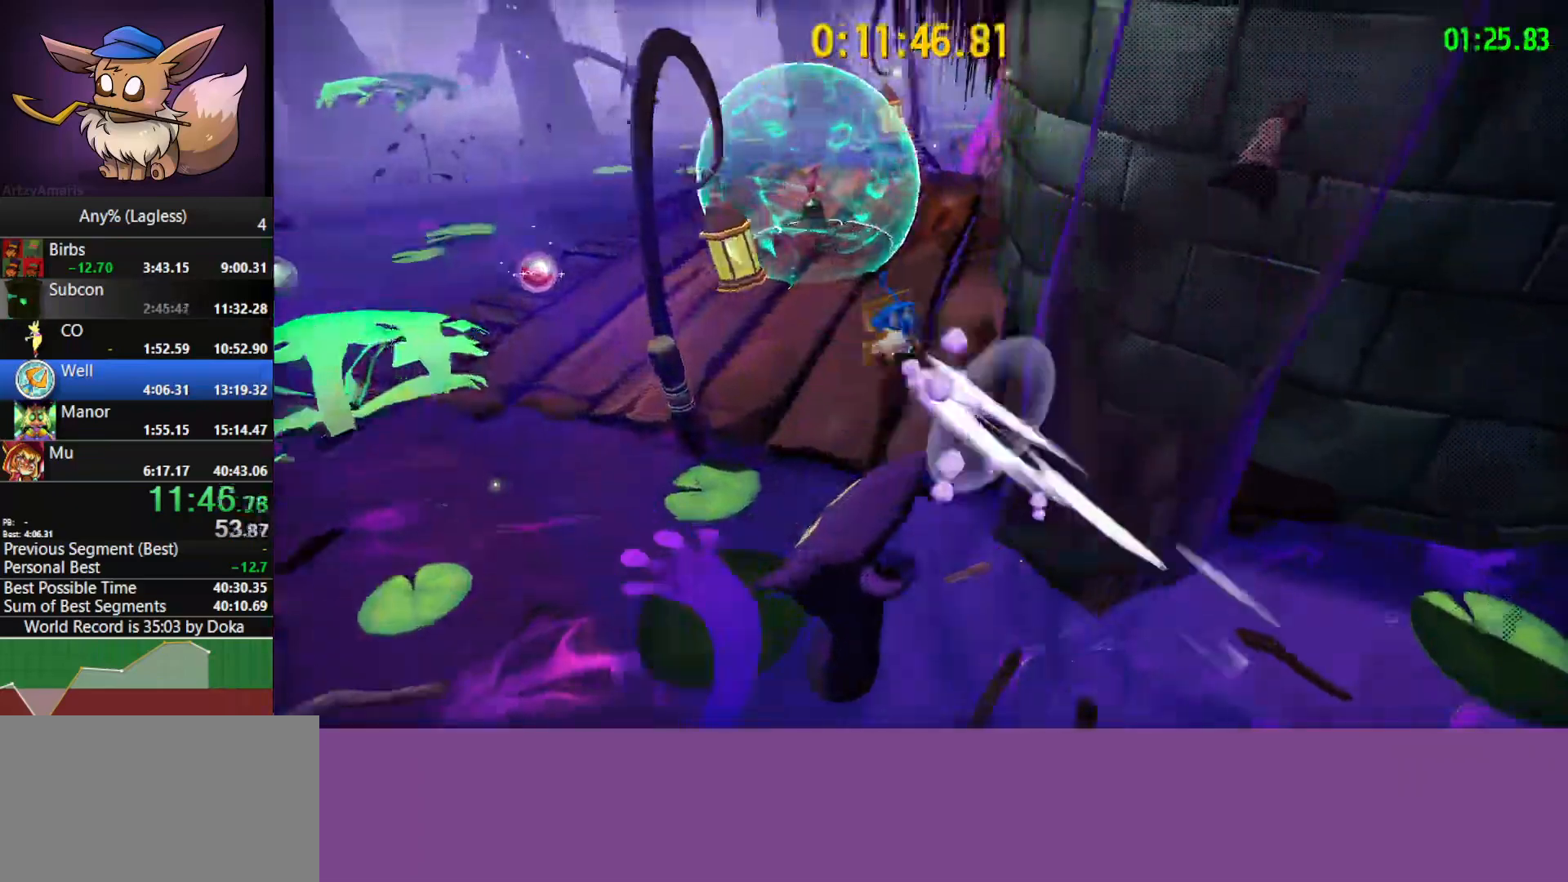
{"keys": ["a", "w"], "mouse": [], "mouse_move": "right", "events": [[17, "space", "up"], [67, "a", "down"]]}
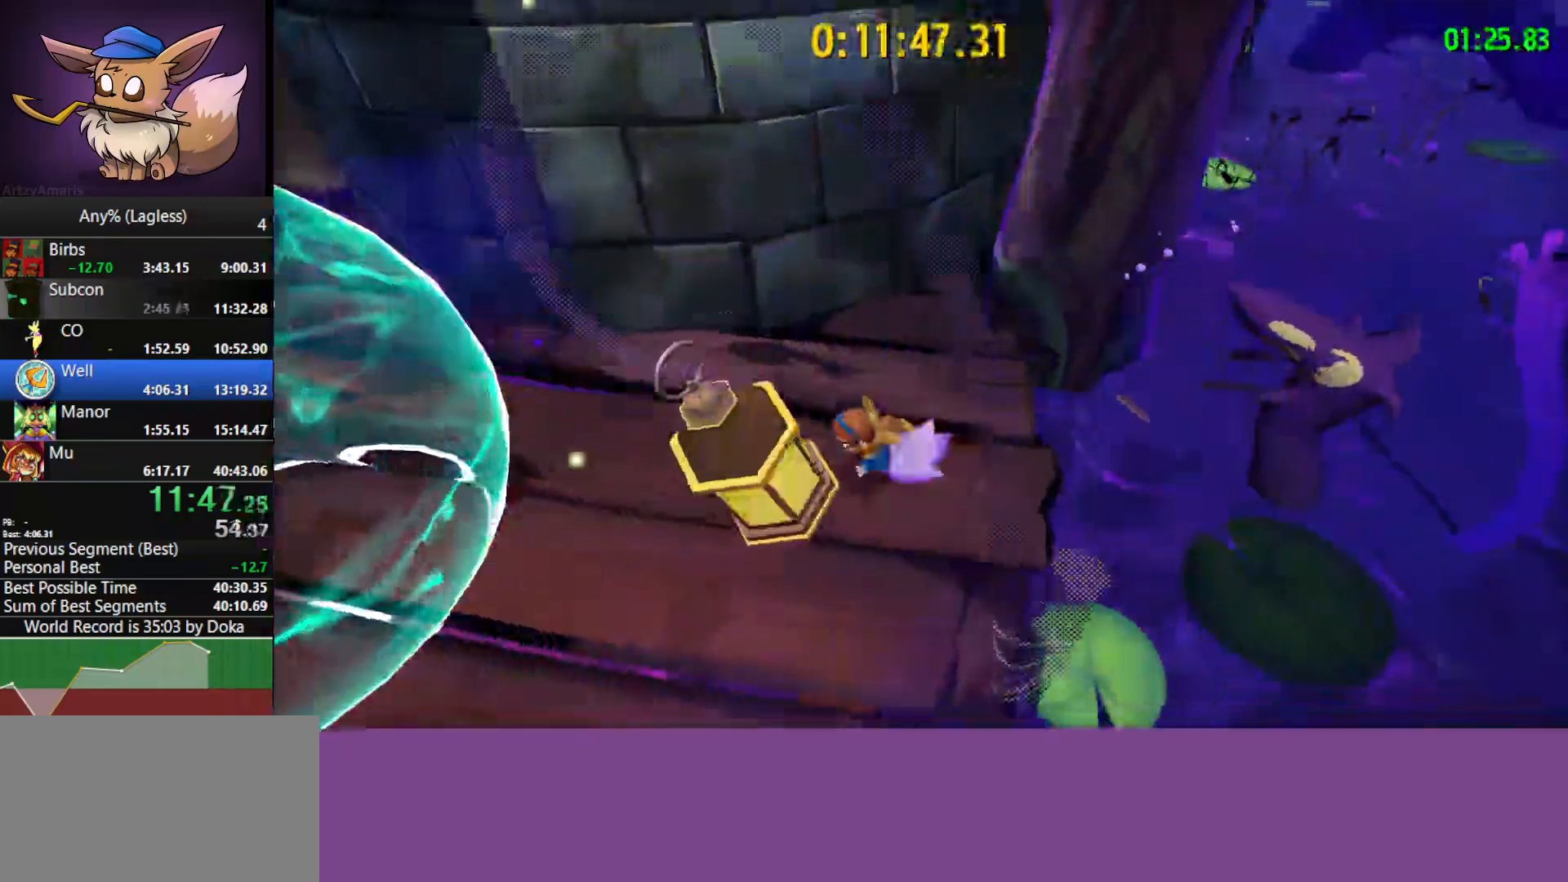
{"keys": ["w"], "mouse": [], "mouse_move": "still", "events": [[67, "a", "up"]]}
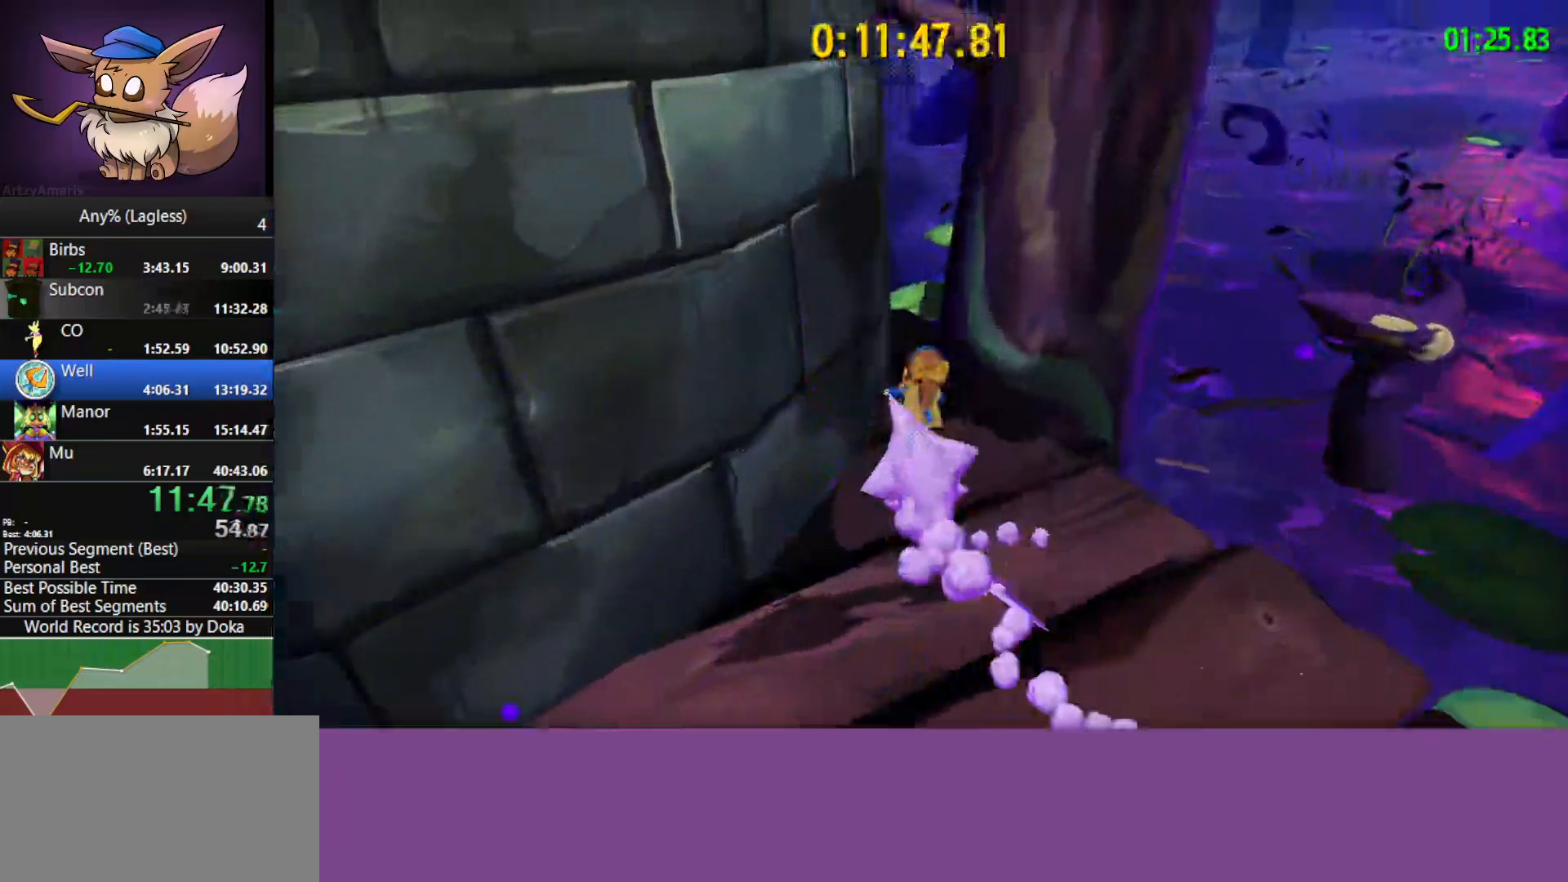
{"keys": ["a", "w"], "mouse": [], "mouse_move": "left", "events": [[83, "space", "down"], [183, "shift", "down"], [233, "a", "down"], [233, "space", "up"], [333, "shift", "up"]]}
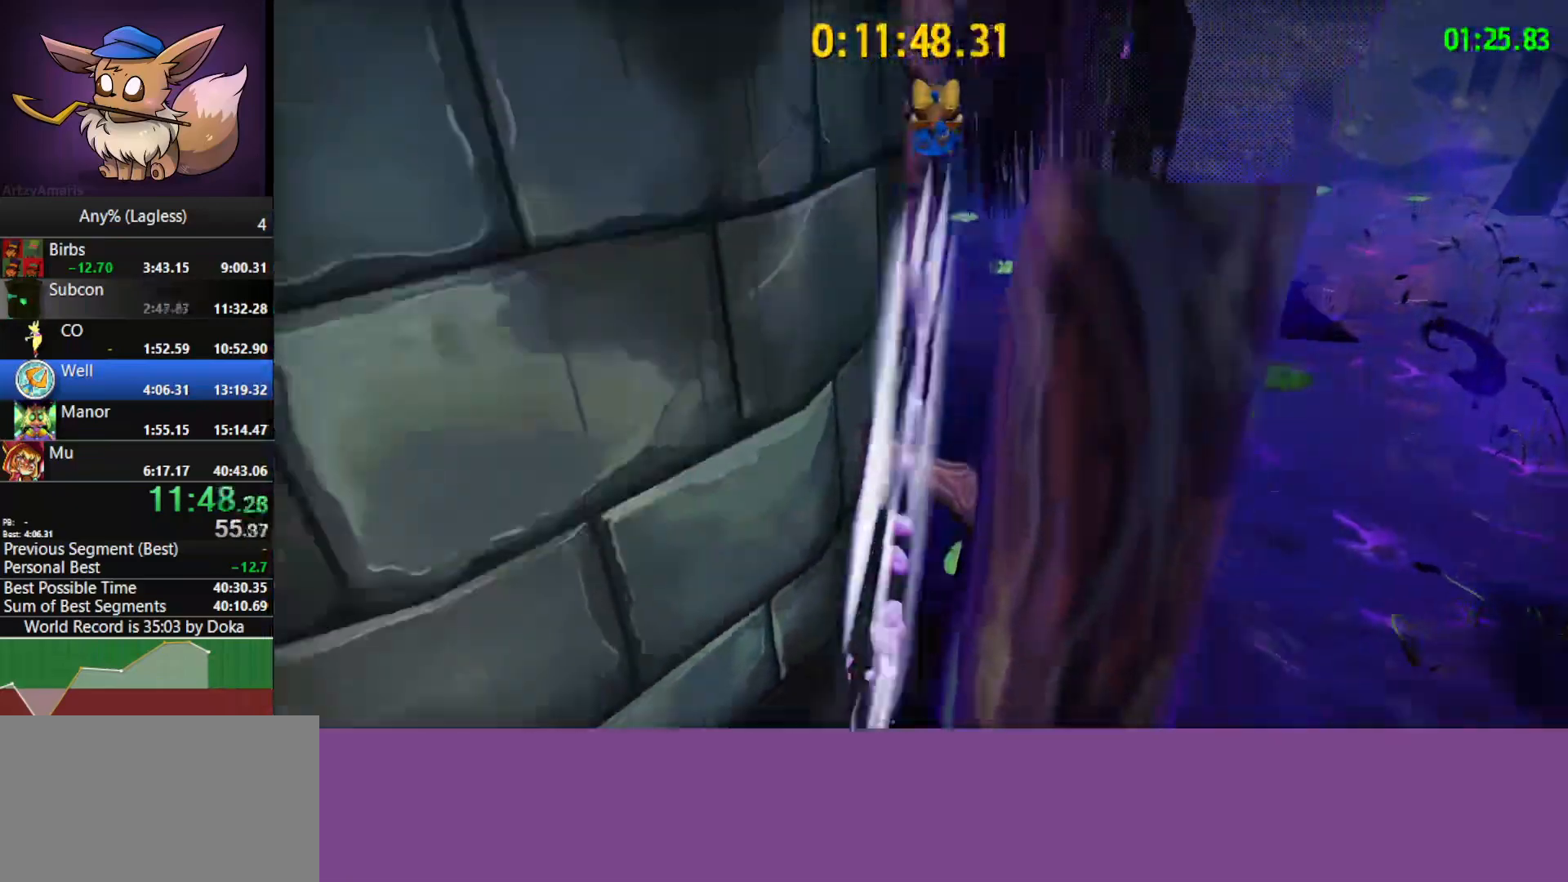
{"keys": ["a", "shift"], "mouse": [], "mouse_move": "left", "events": [[17, "w", "up"], [483, "shift", "down"]]}
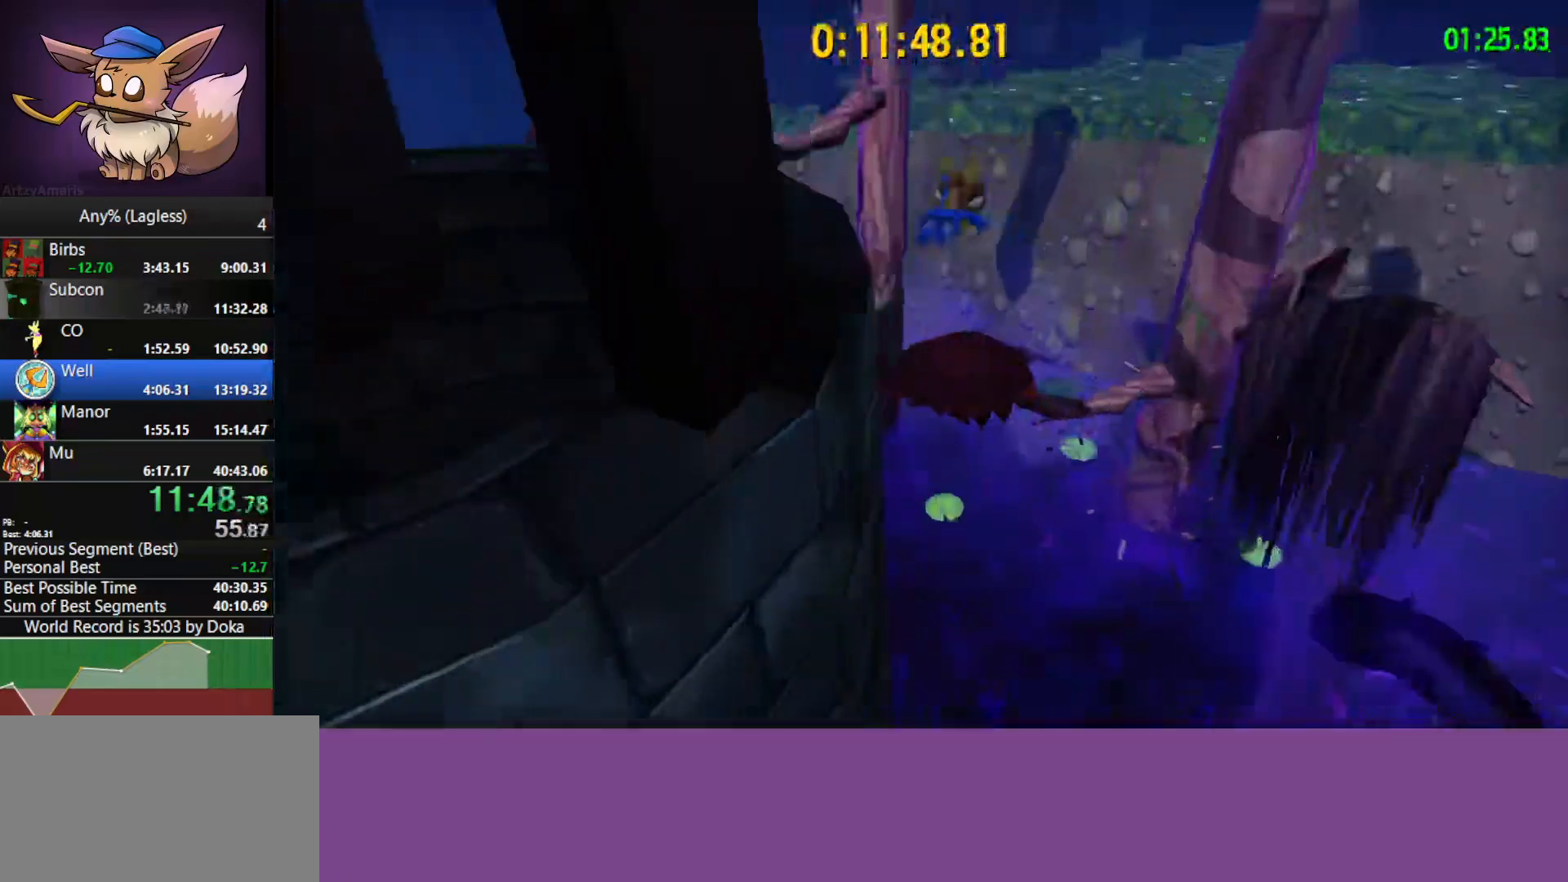
{"keys": ["a"], "mouse": [], "mouse_move": "still", "events": [[117, "shift", "up"]]}
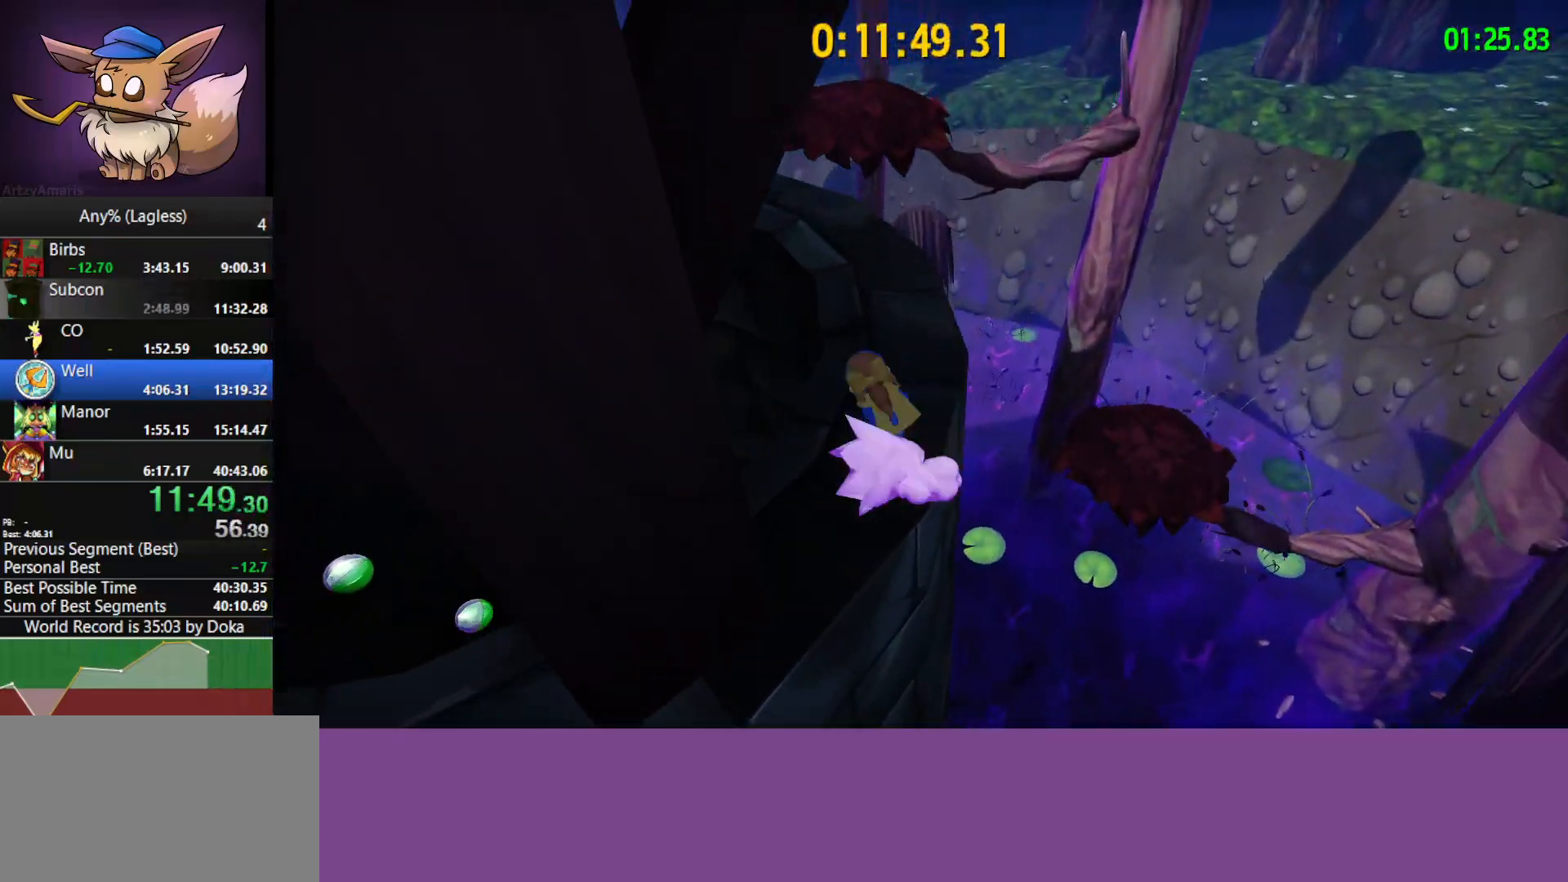
{"keys": ["s"], "mouse": [], "mouse_move": "still", "events": [[50, "w", "down"], [317, "a", "up"], [317, "w", "up"], [467, "s", "down"]]}
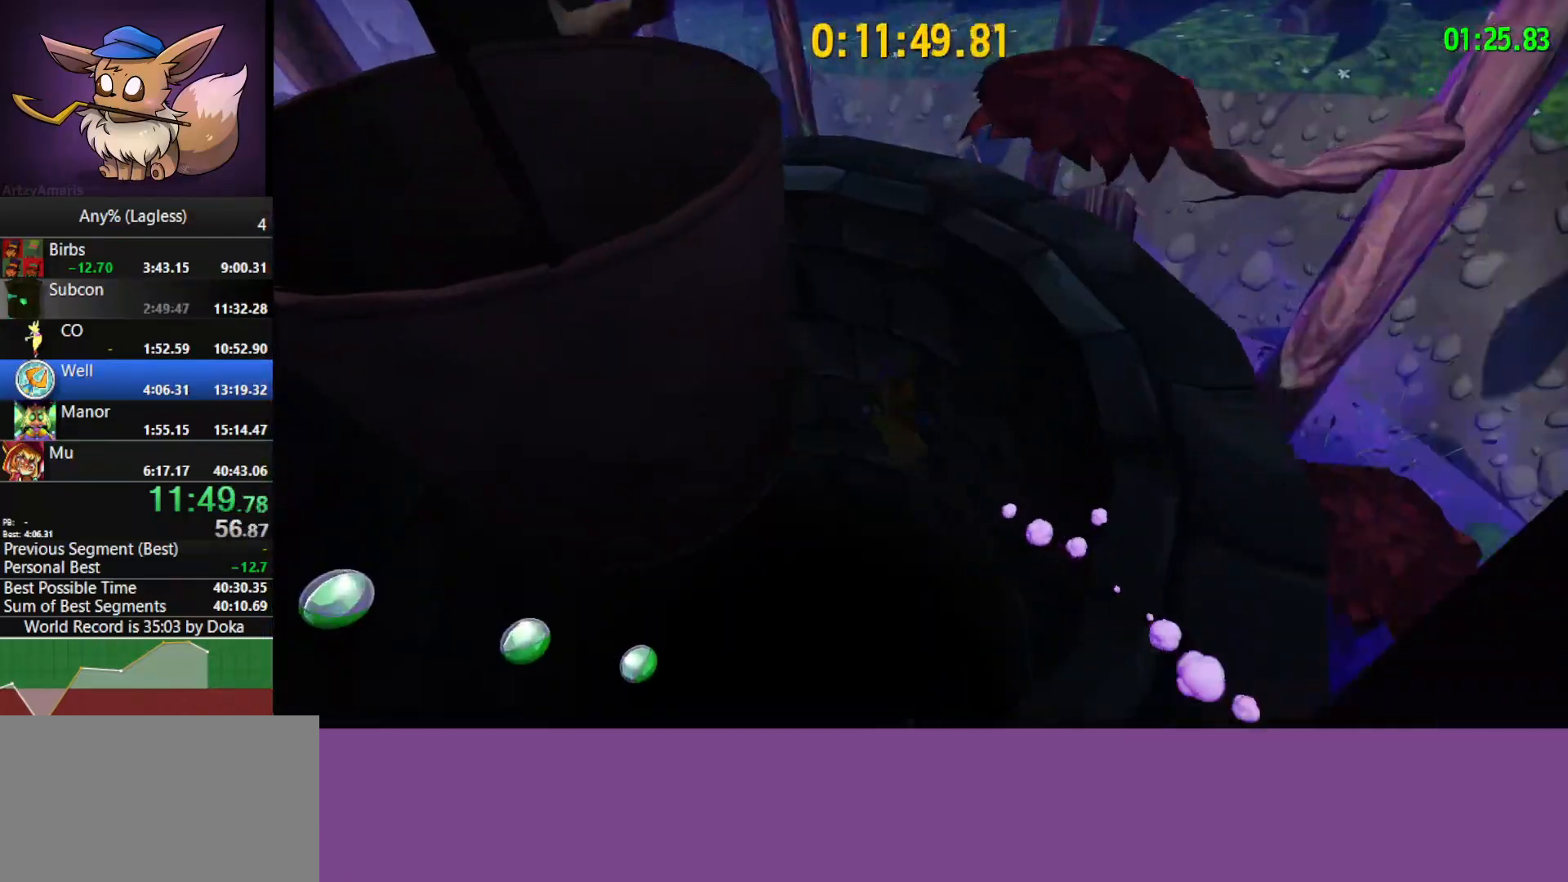
{"keys": [], "mouse": [], "mouse_move": "still", "events": [[200, "s", "up"]]}
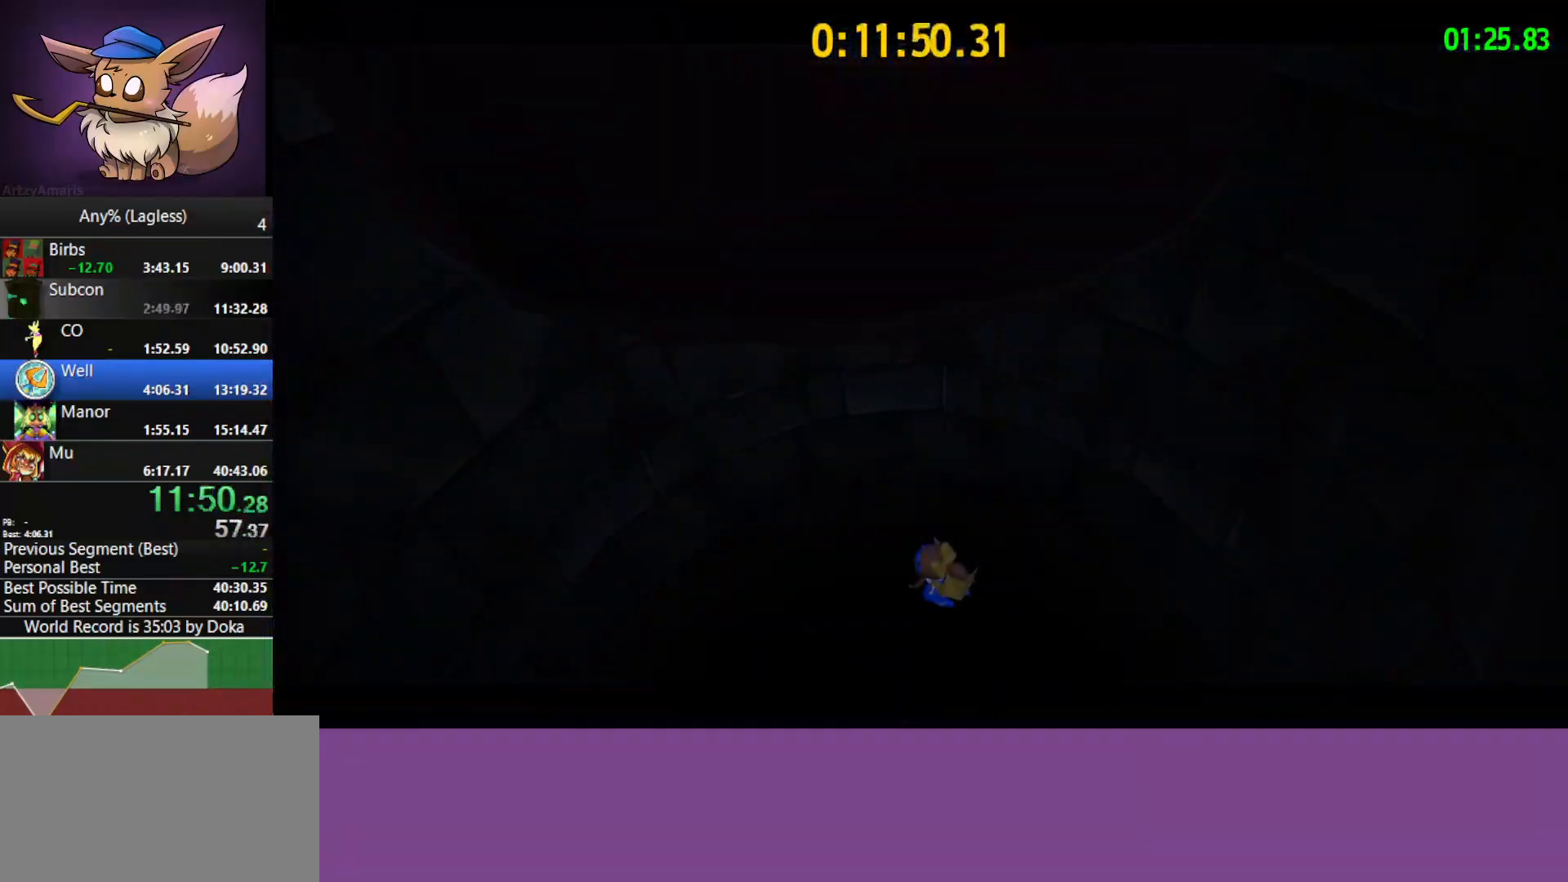
{"keys": [], "mouse": [], "mouse_move": "still", "events": []}
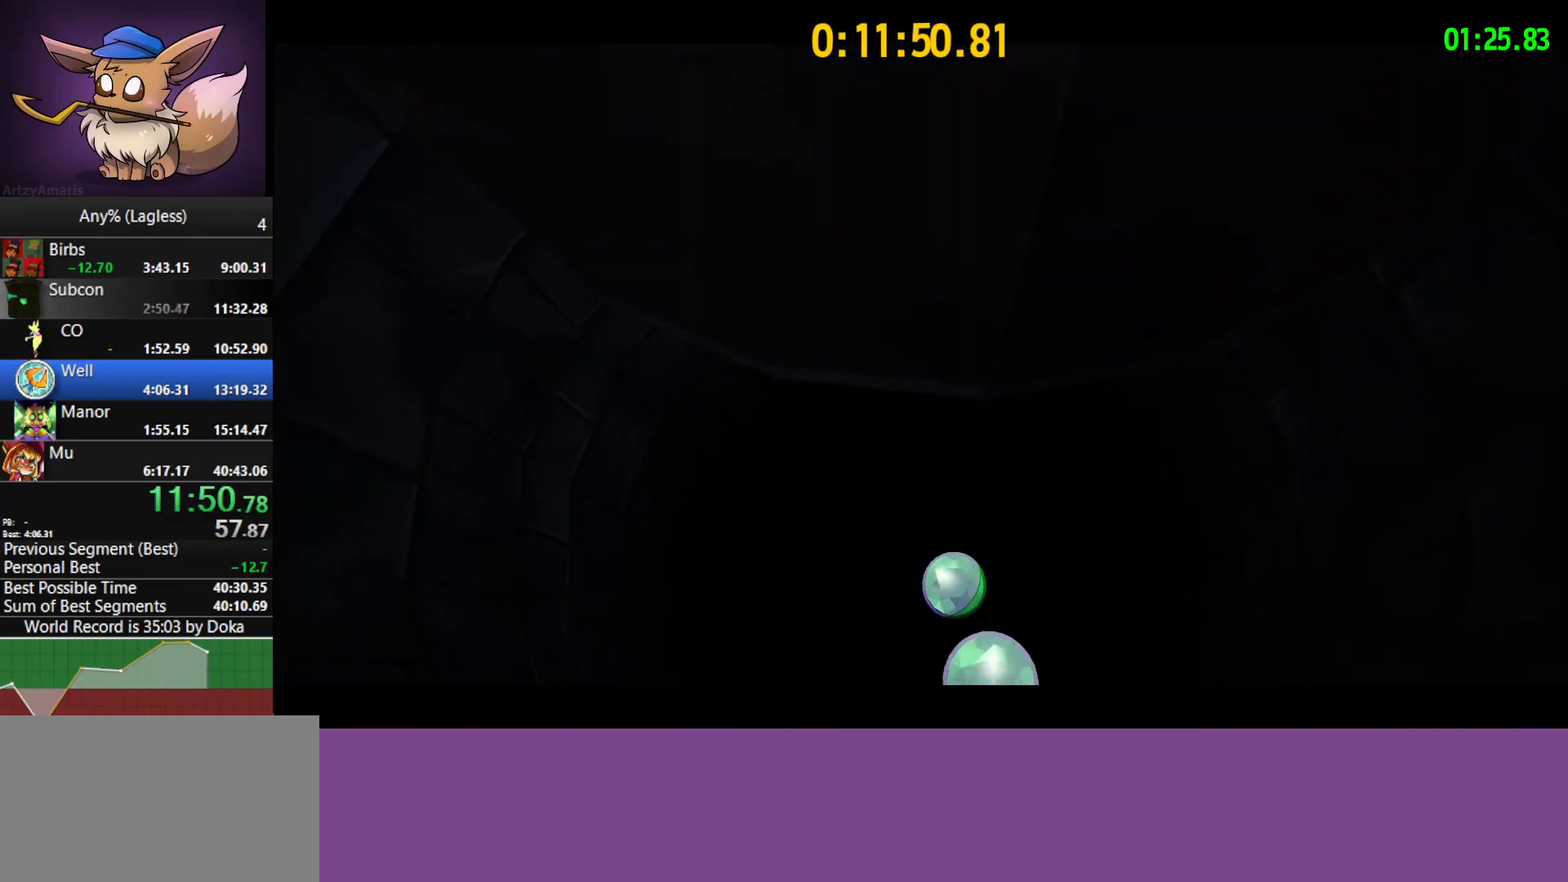
{"keys": [], "mouse": [], "mouse_move": "still", "events": []}
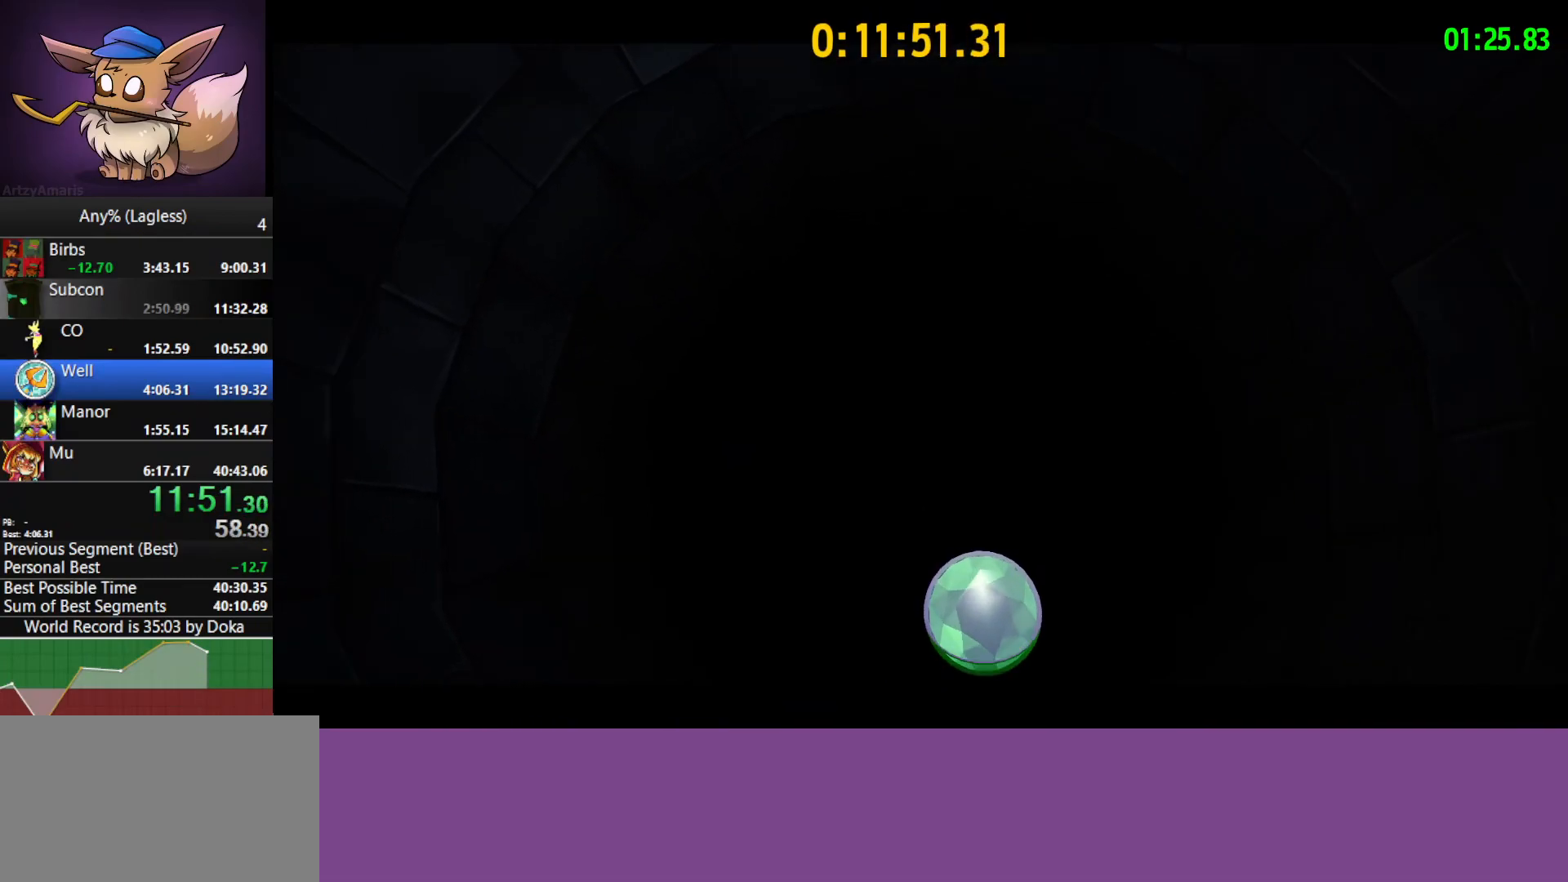
{"keys": ["a", "w"], "mouse": [], "mouse_move": "still", "events": [[200, "a", "down"], [200, "w", "down"]]}
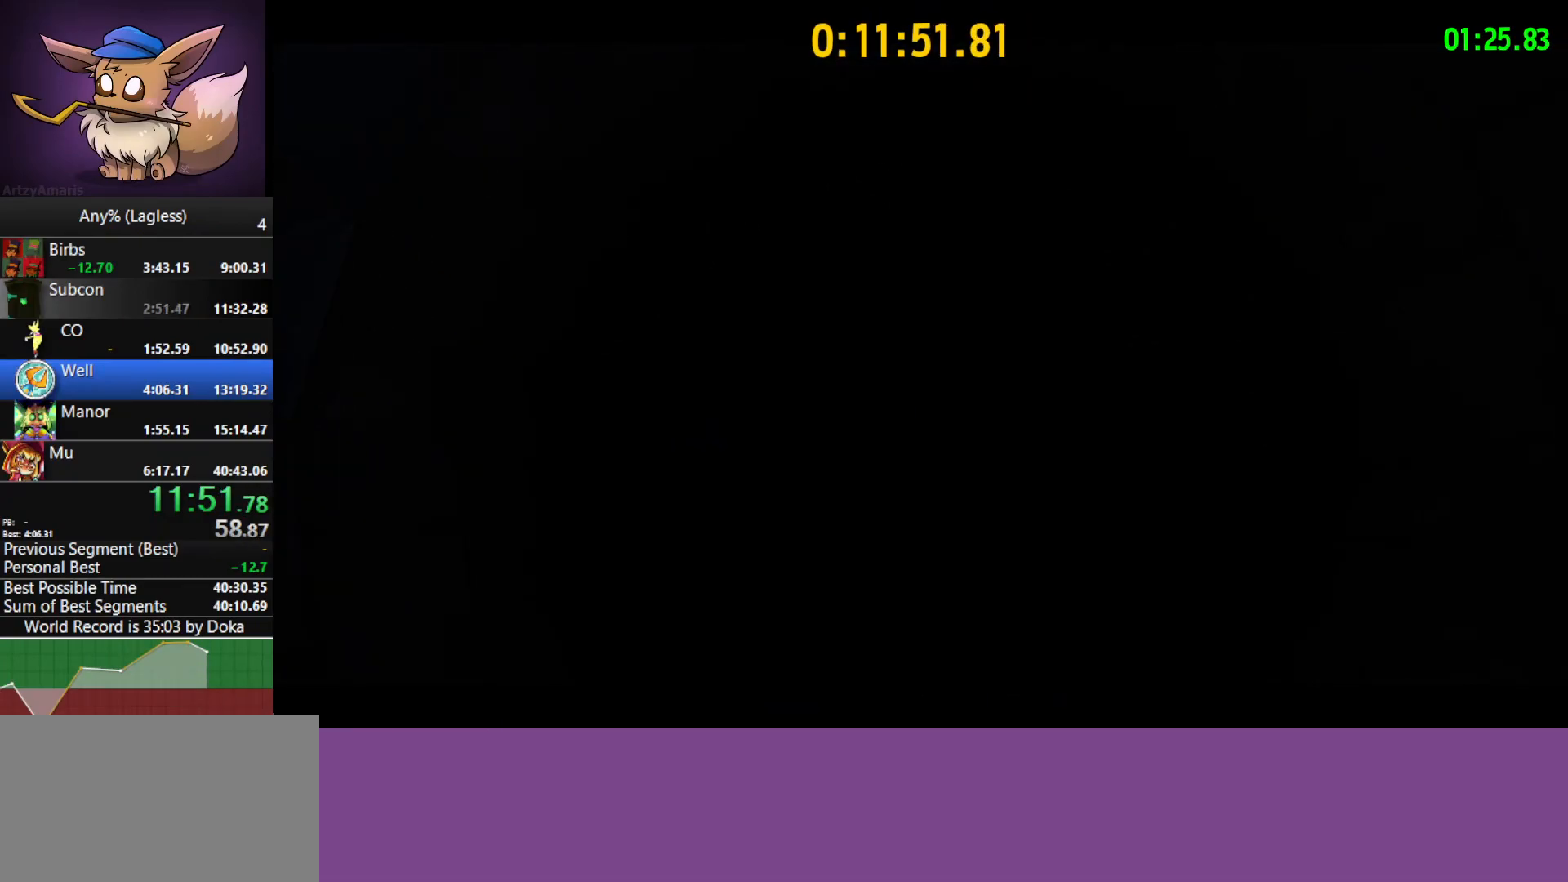
{"keys": ["a"], "mouse": [], "mouse_move": "still", "events": [[33, "w", "up"], [267, "w", "down"], [450, "w", "up"]]}
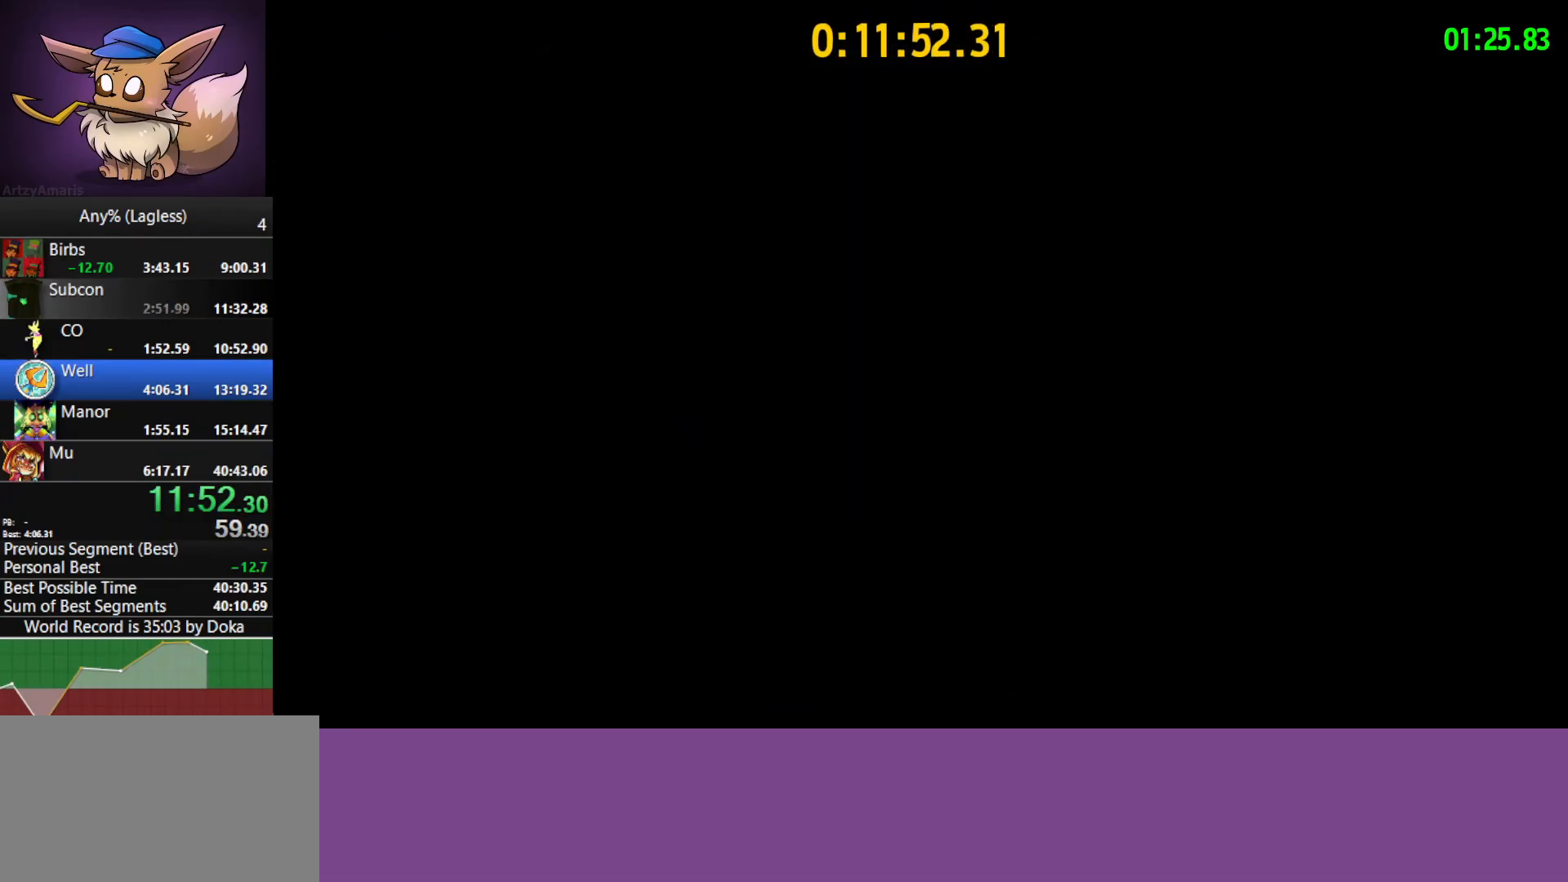
{"keys": ["a", "w"], "mouse": [], "mouse_move": "still", "events": [[83, "w", "down"], [283, "w", "up"], [367, "w", "down"]]}
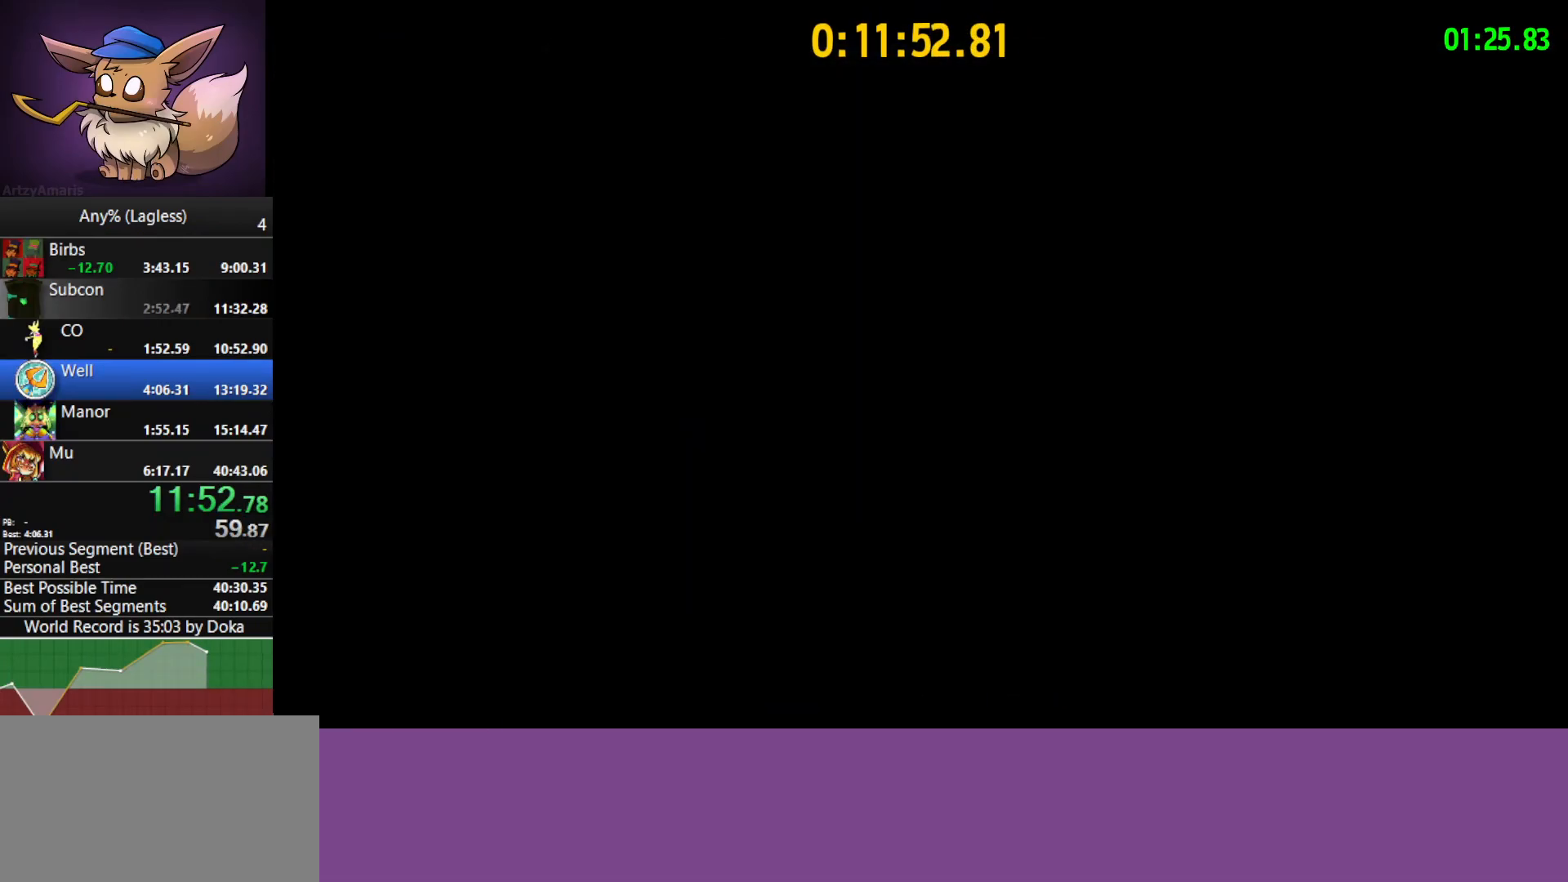
{"keys": ["a"], "mouse": [], "mouse_move": "still", "events": [[100, "w", "up"], [200, "w", "down"], [383, "w", "up"]]}
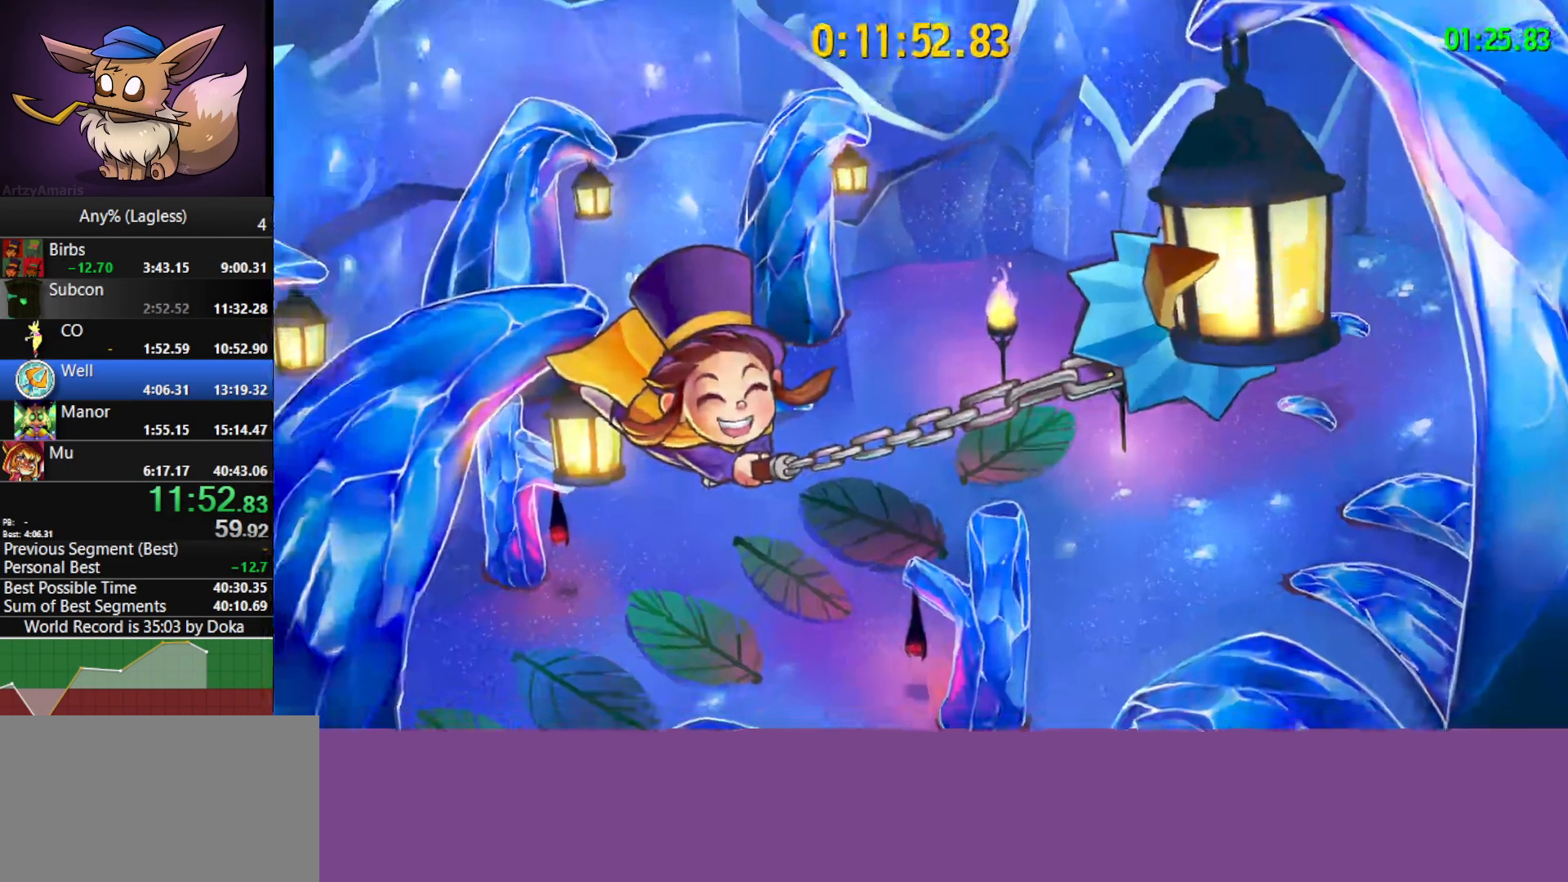
{"keys": ["a"], "mouse": [], "mouse_move": "still", "events": [[33, "w", "down"], [167, "w", "up"], [317, "w", "down"], [450, "w", "up"]]}
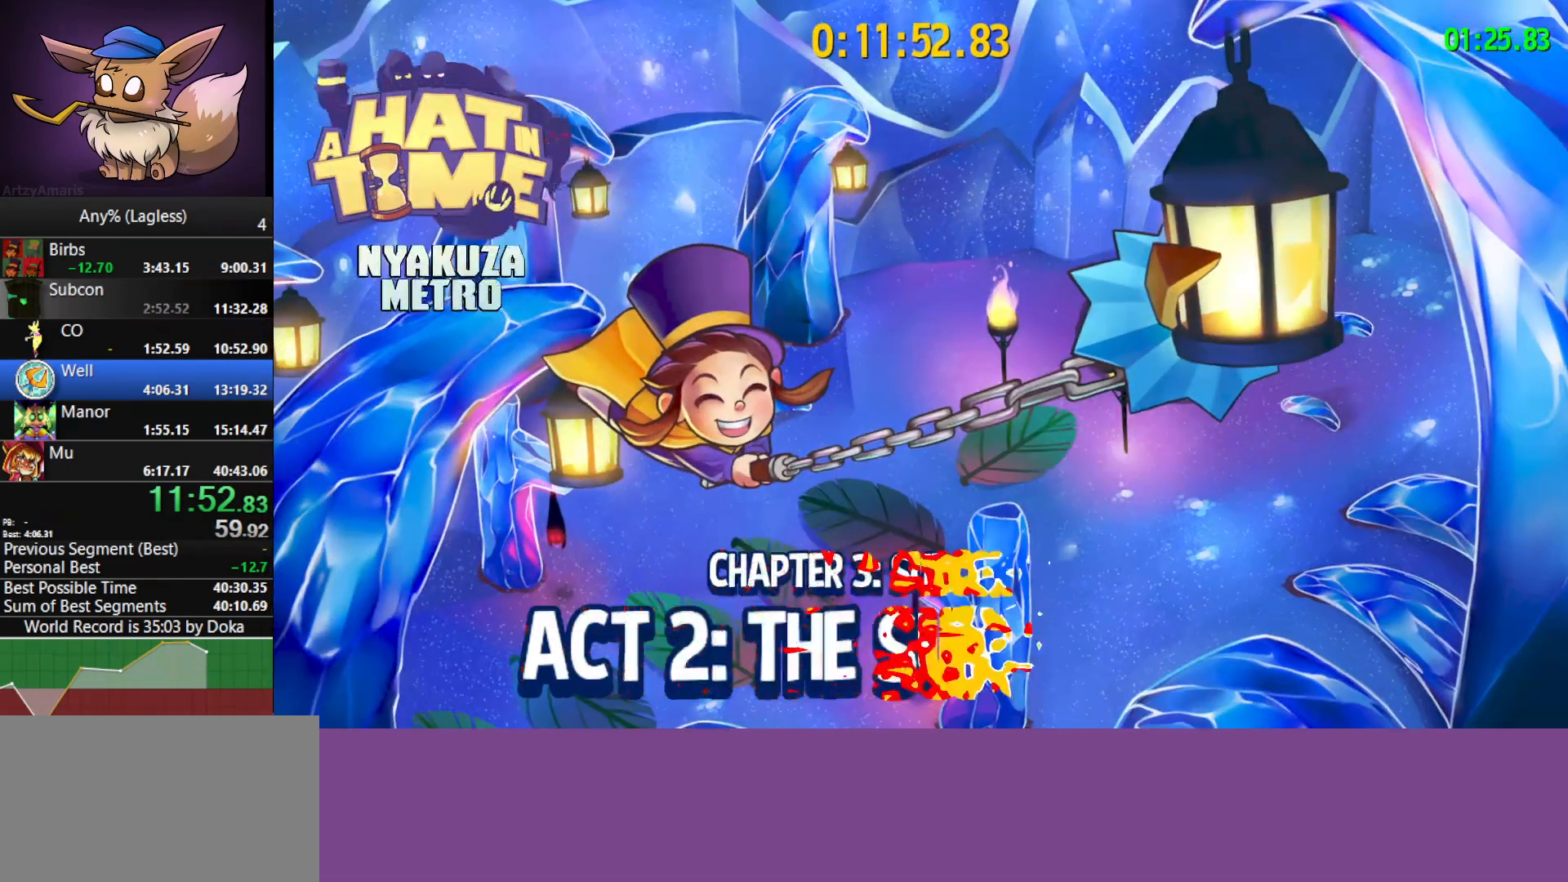
{"keys": ["a"], "mouse": [], "mouse_move": "still", "events": [[50, "w", "down"], [133, "w", "up"], [283, "w", "down"], [367, "w", "up"]]}
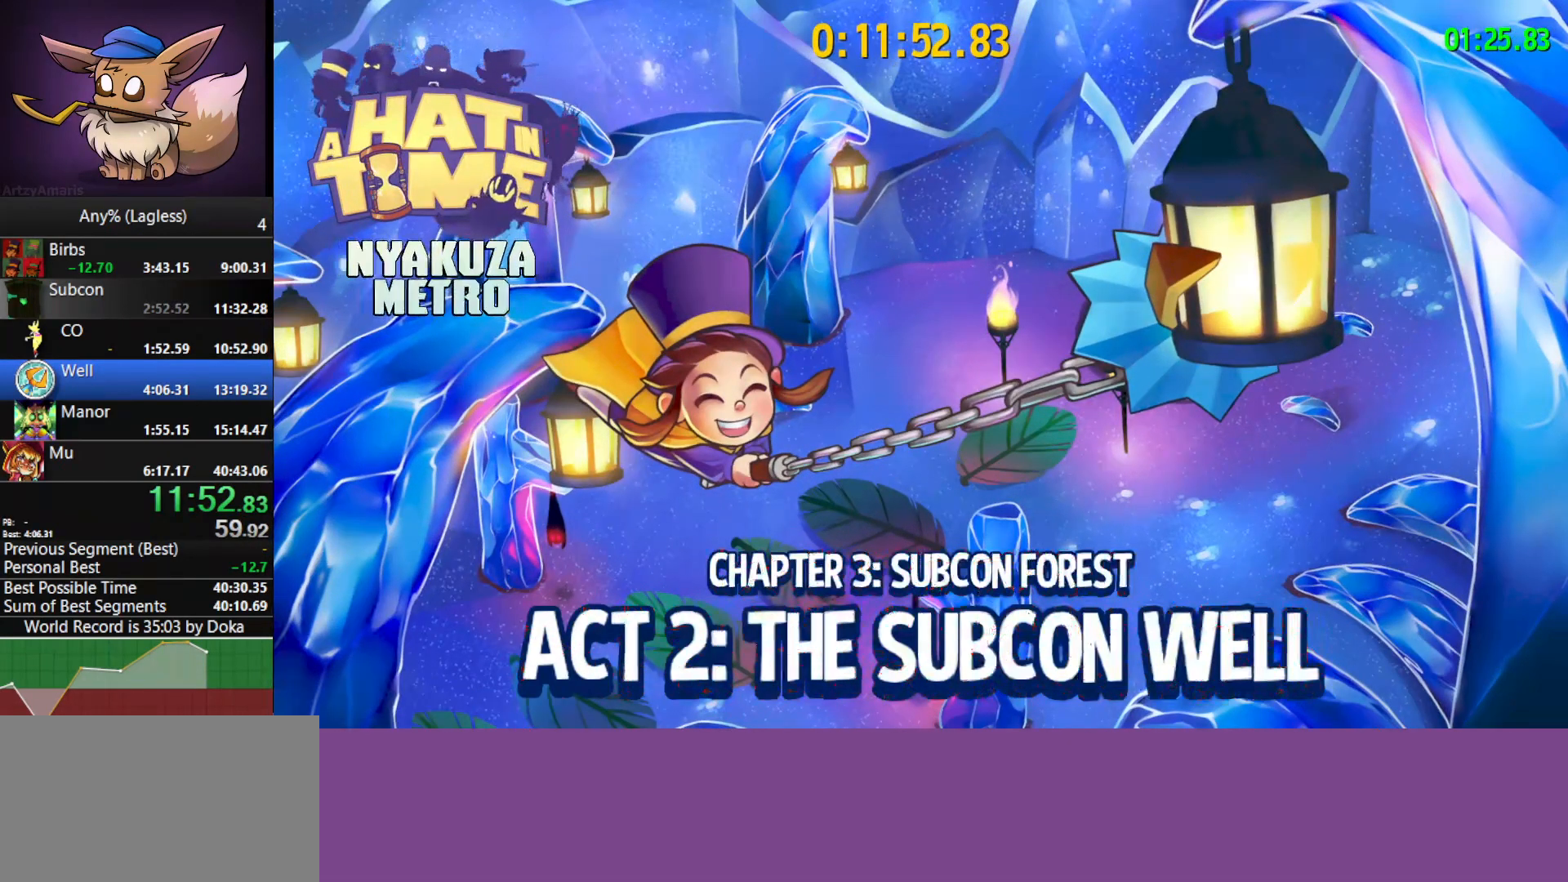
{"keys": ["a", "w"], "mouse": [], "mouse_move": "still", "events": [[17, "w", "down"], [100, "w", "up"], [200, "w", "down"], [333, "w", "up"], [383, "w", "down"]]}
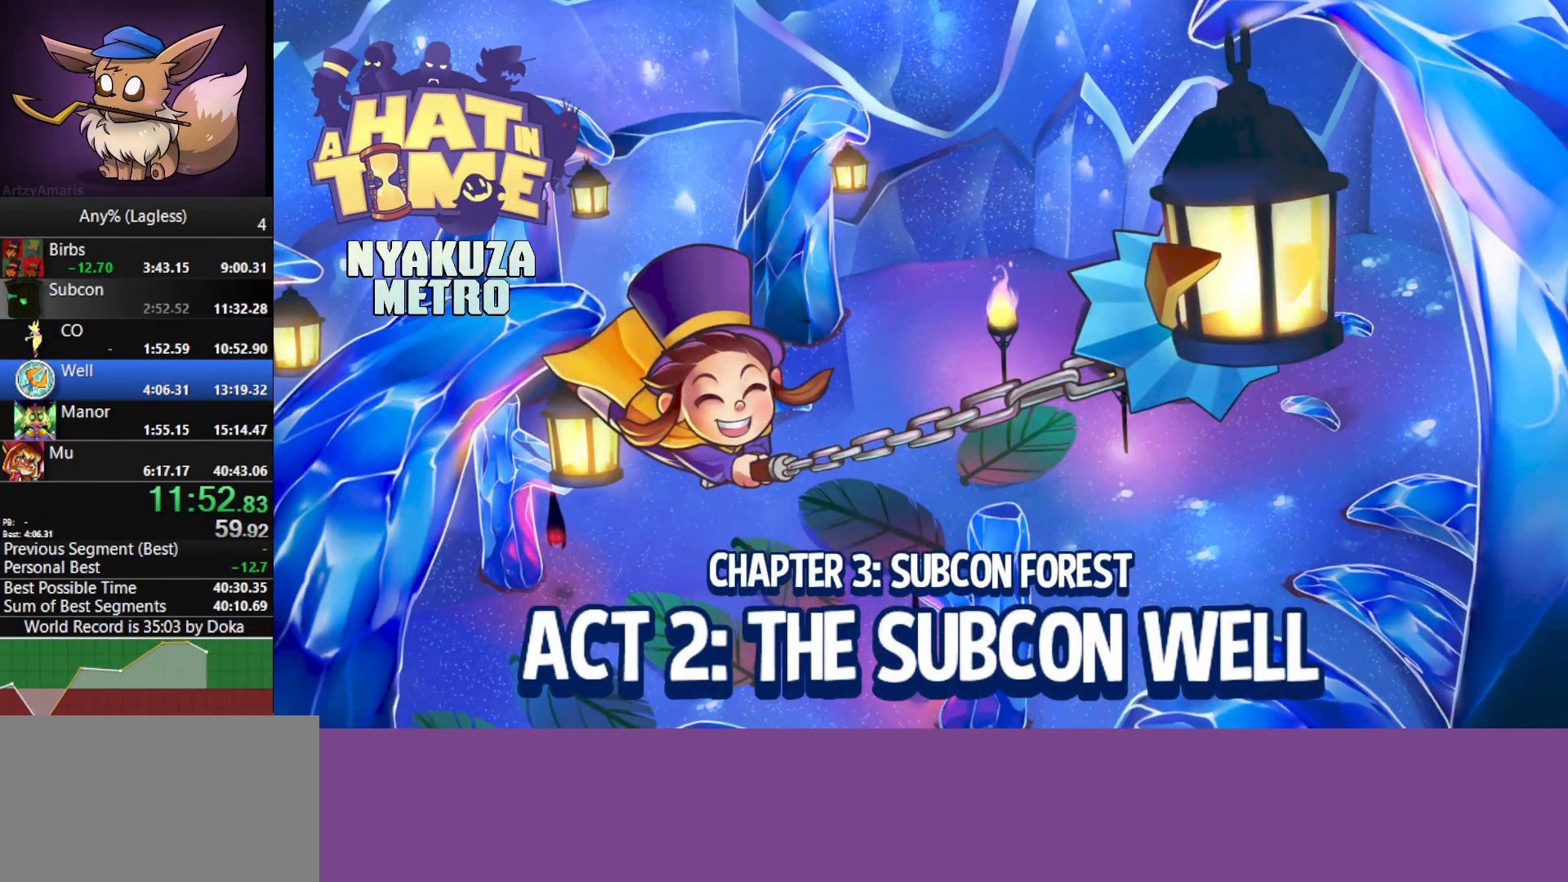
{"keys": ["a"], "mouse": [], "mouse_move": "still", "events": [[33, "w", "up"], [167, "w", "down"], [267, "w", "up"], [350, "w", "down"], [500, "w", "up"]]}
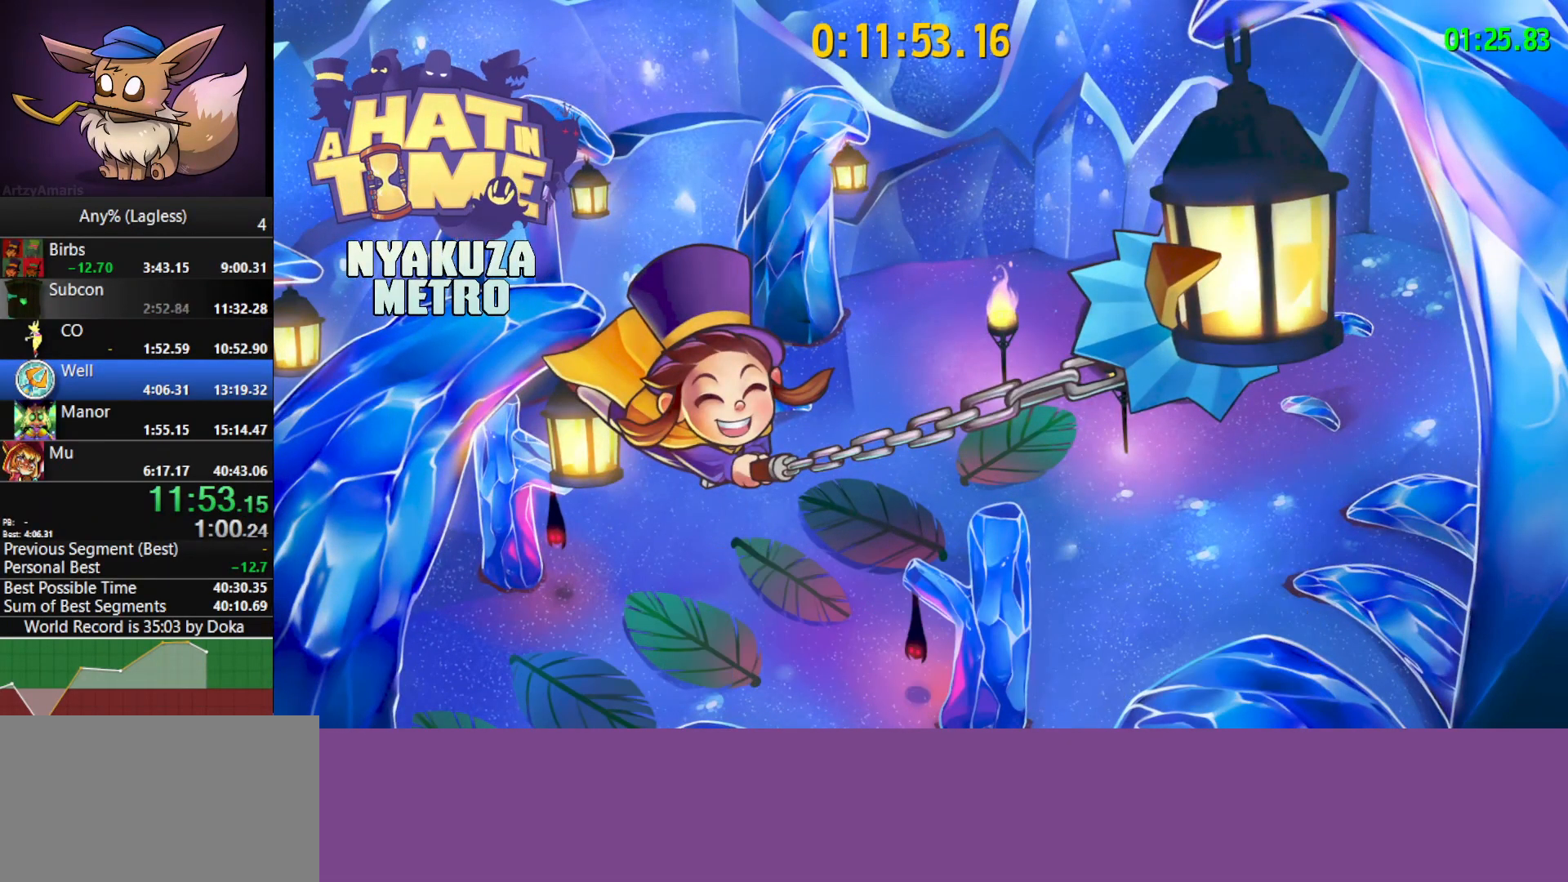
{"keys": ["a", "w"], "mouse": [], "mouse_move": "still", "events": [[83, "w", "down"], [183, "w", "up"], [283, "w", "down"]]}
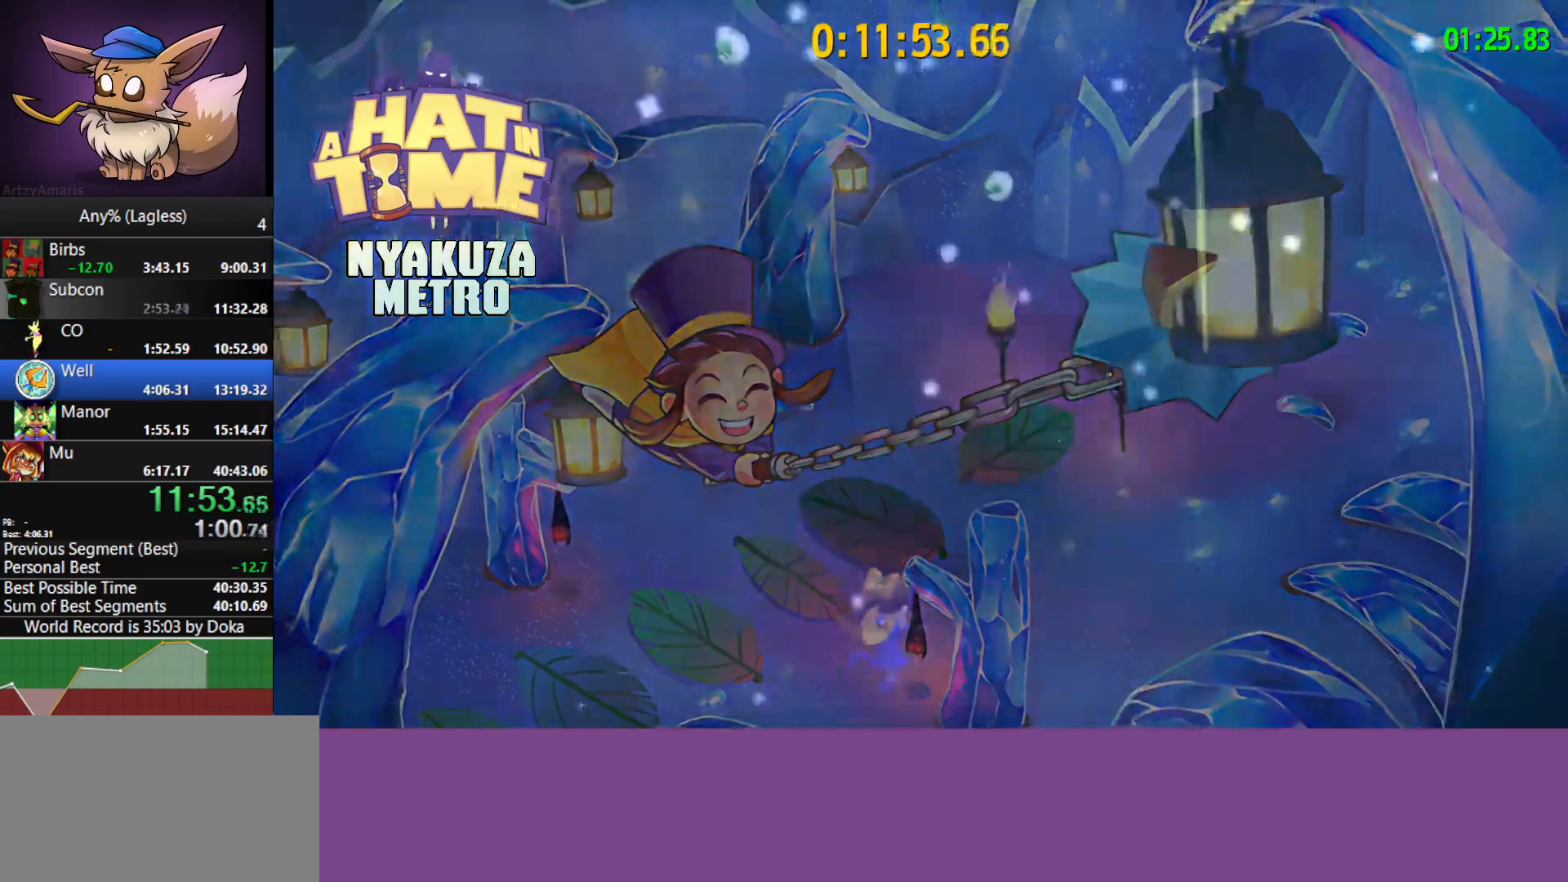
{"keys": ["a", "w"], "mouse": [], "mouse_move": "still", "events": [[333, "shift", "down"], [383, "space", "down"], [483, "shift", "up"], [483, "space", "up"]]}
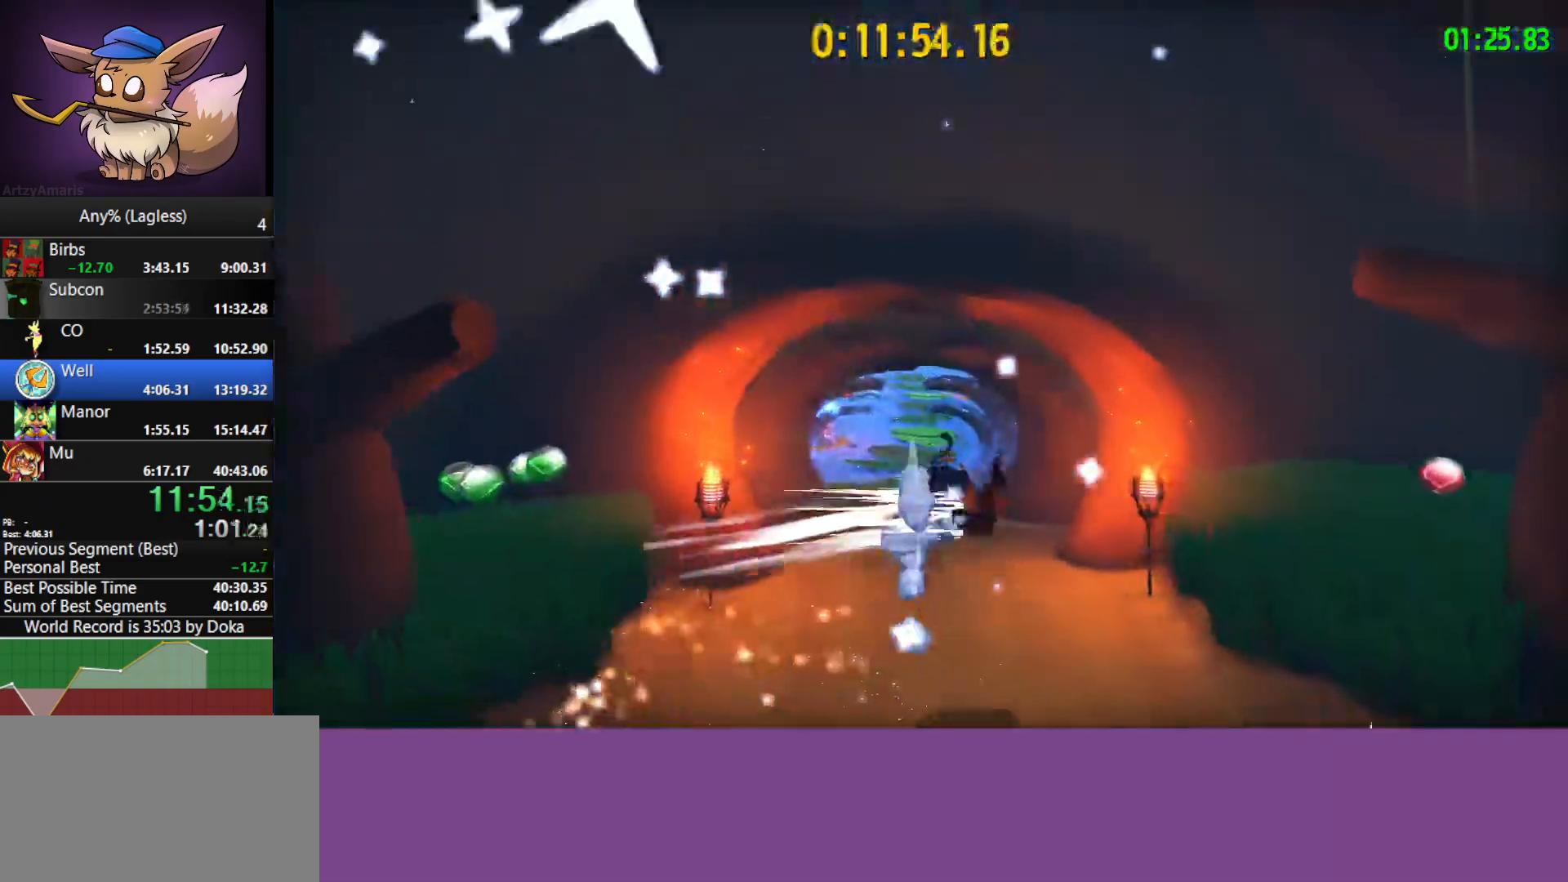
{"keys": ["w"], "mouse": [], "mouse_move": "still", "events": [[317, "a", "up"]]}
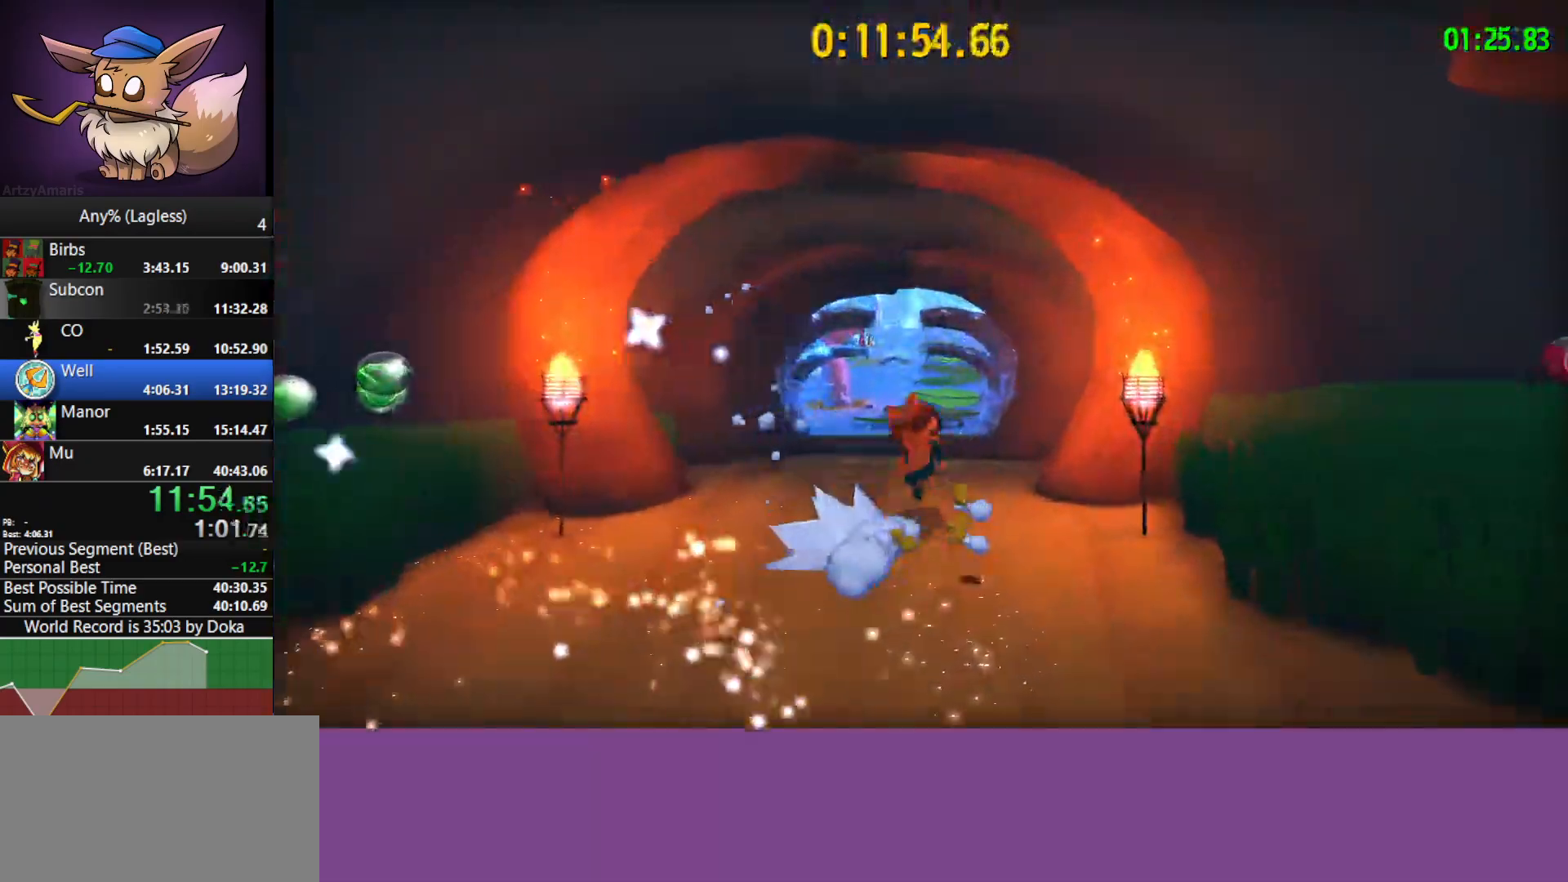
{"keys": ["shift", "w"], "mouse": [], "mouse_move": "still", "events": [[367, "space", "down"], [417, "shift", "down"], [467, "space", "up"]]}
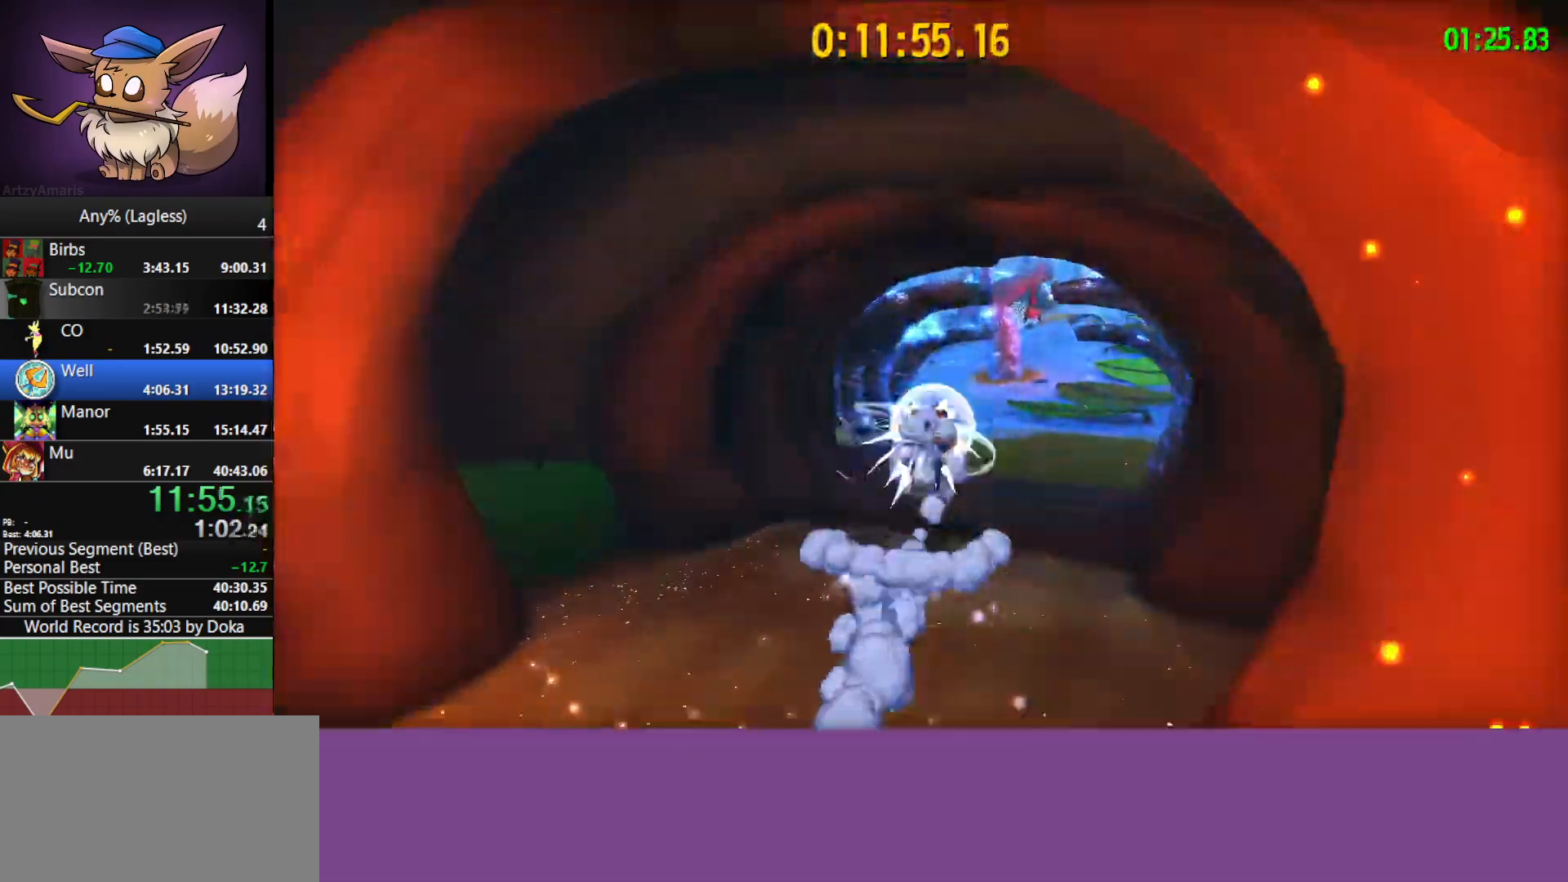
{"keys": ["w"], "mouse": [], "mouse_move": "still", "events": [[67, "shift", "up"]]}
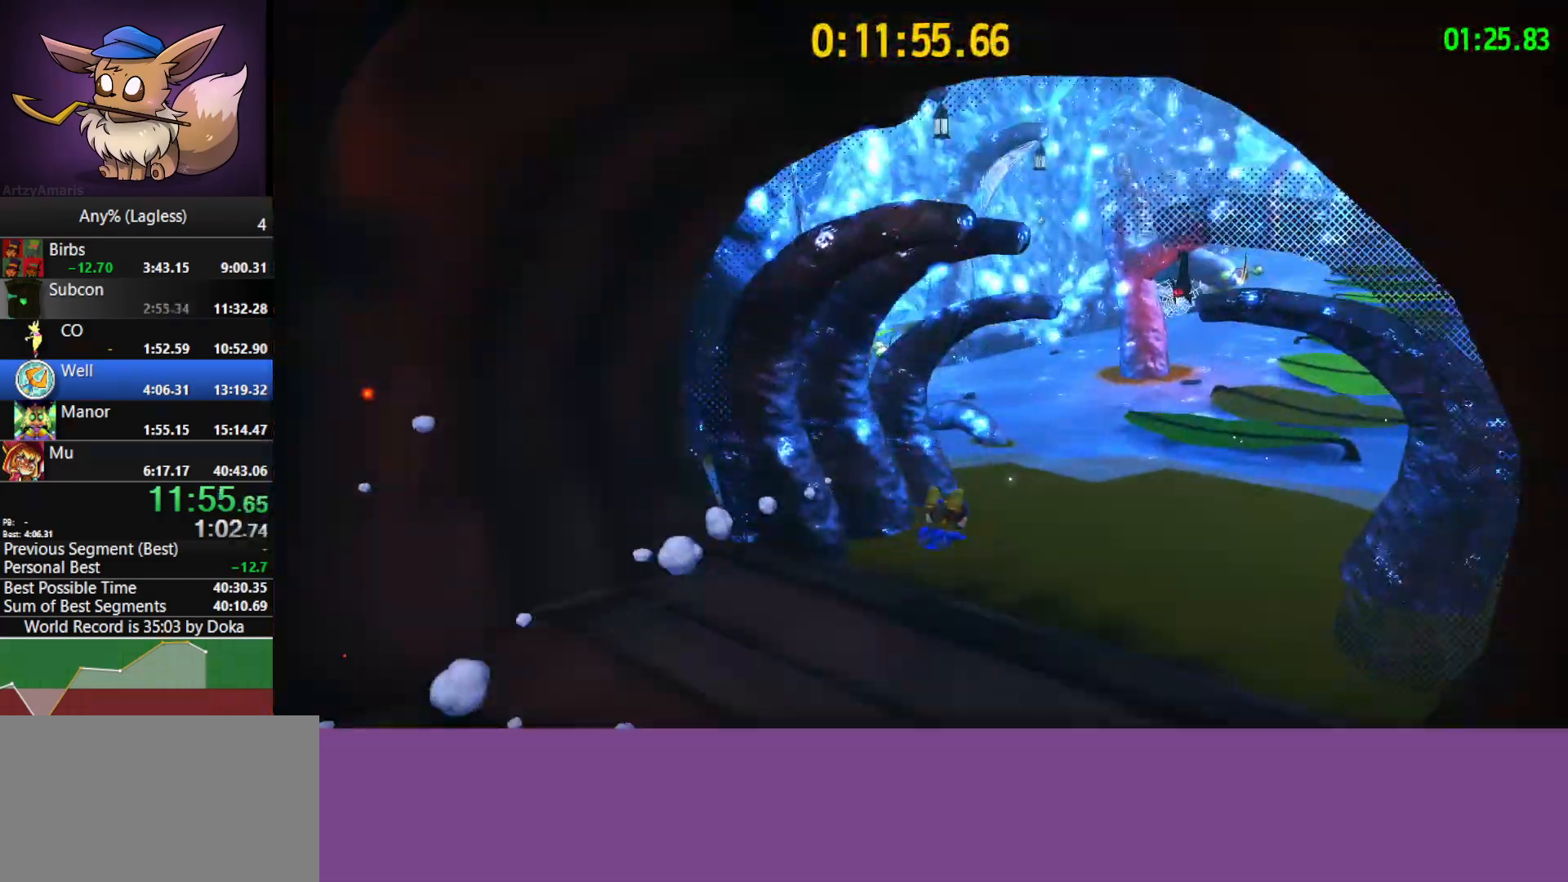
{"keys": ["d", "s"], "mouse": ["right"], "mouse_move": "still", "events": [[33, "shift", "down"], [167, "mouse_right", "down"], [217, "d", "down"], [217, "shift", "up"], [267, "w", "up"], [350, "s", "down"]]}
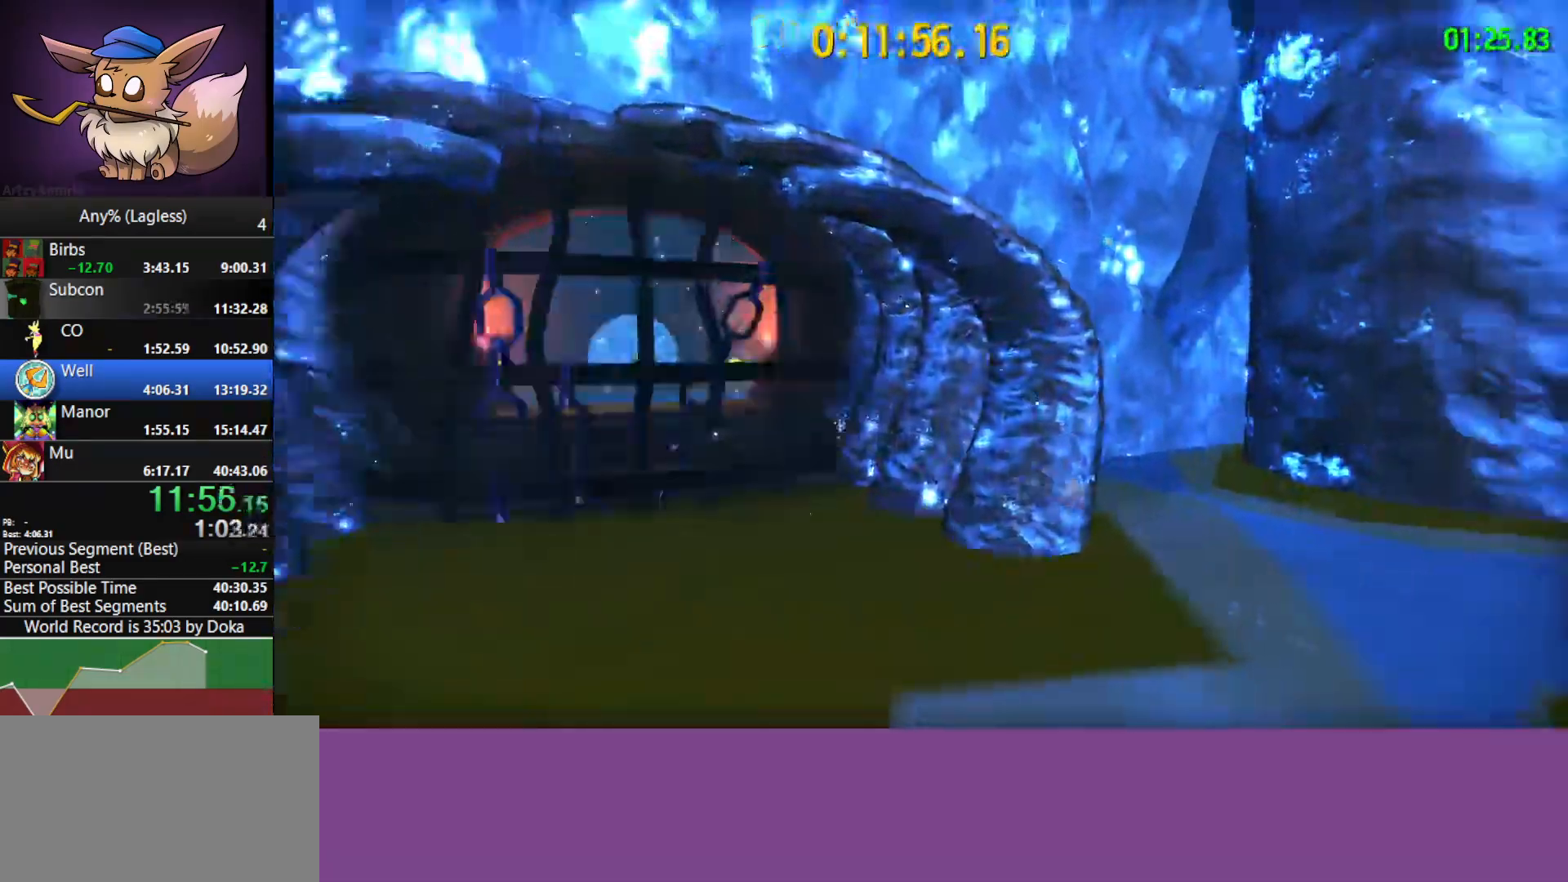
{"keys": ["d", "s"], "mouse": ["right"], "mouse_move": "still", "events": [[283, "space", "down"], [367, "space", "up"]]}
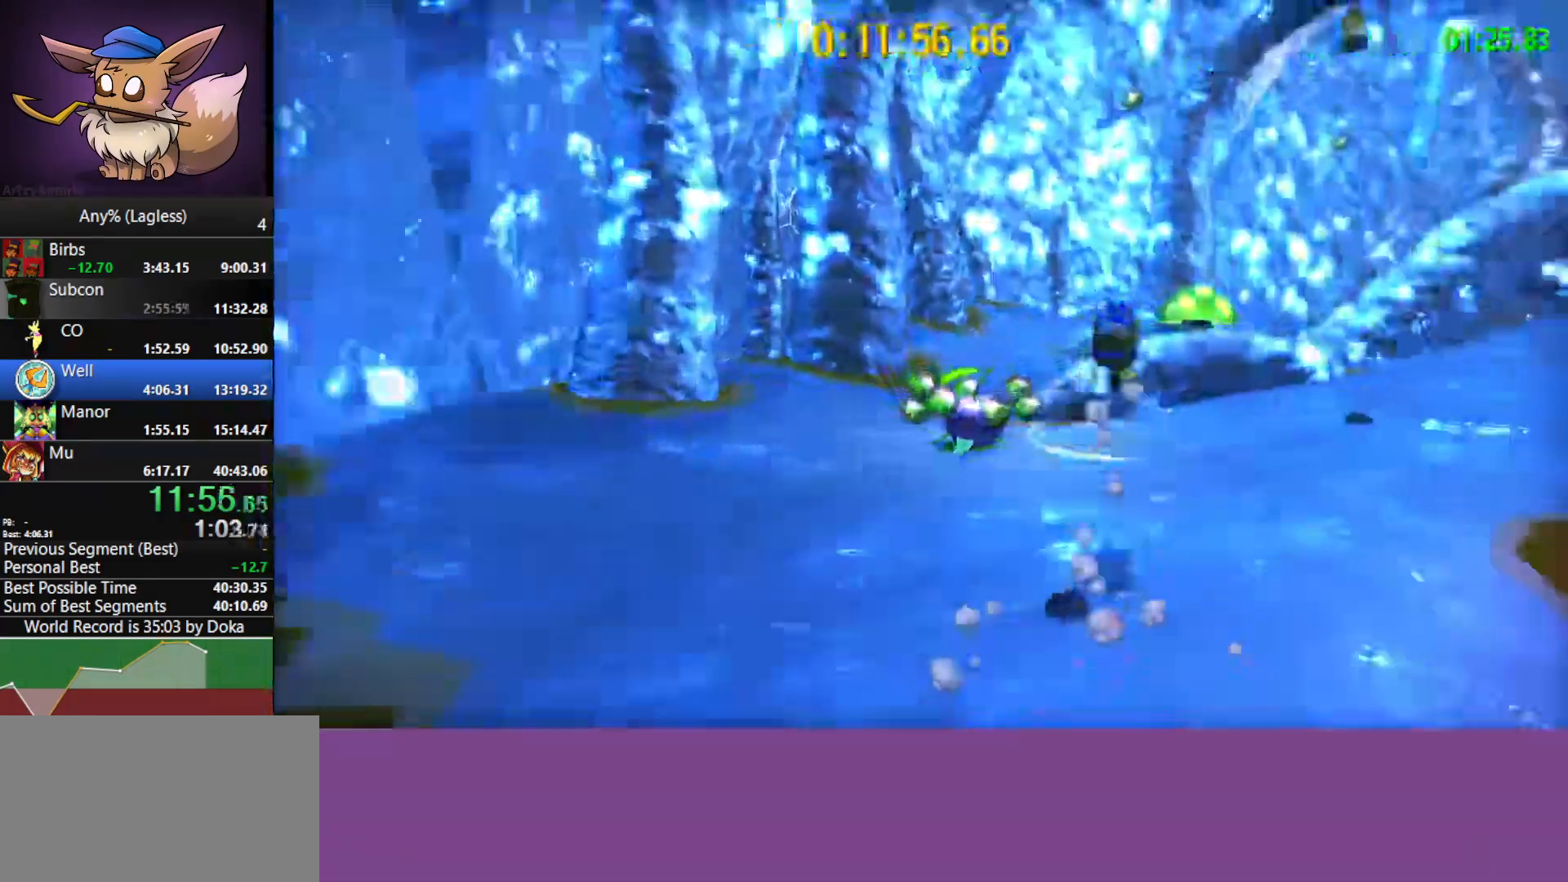
{"keys": ["s"], "mouse": [], "mouse_move": "still", "events": [[17, "d", "up"], [50, "a", "down"], [333, "a", "up"], [333, "mouse_right", "up"], [383, "a", "down"], [433, "a", "up"]]}
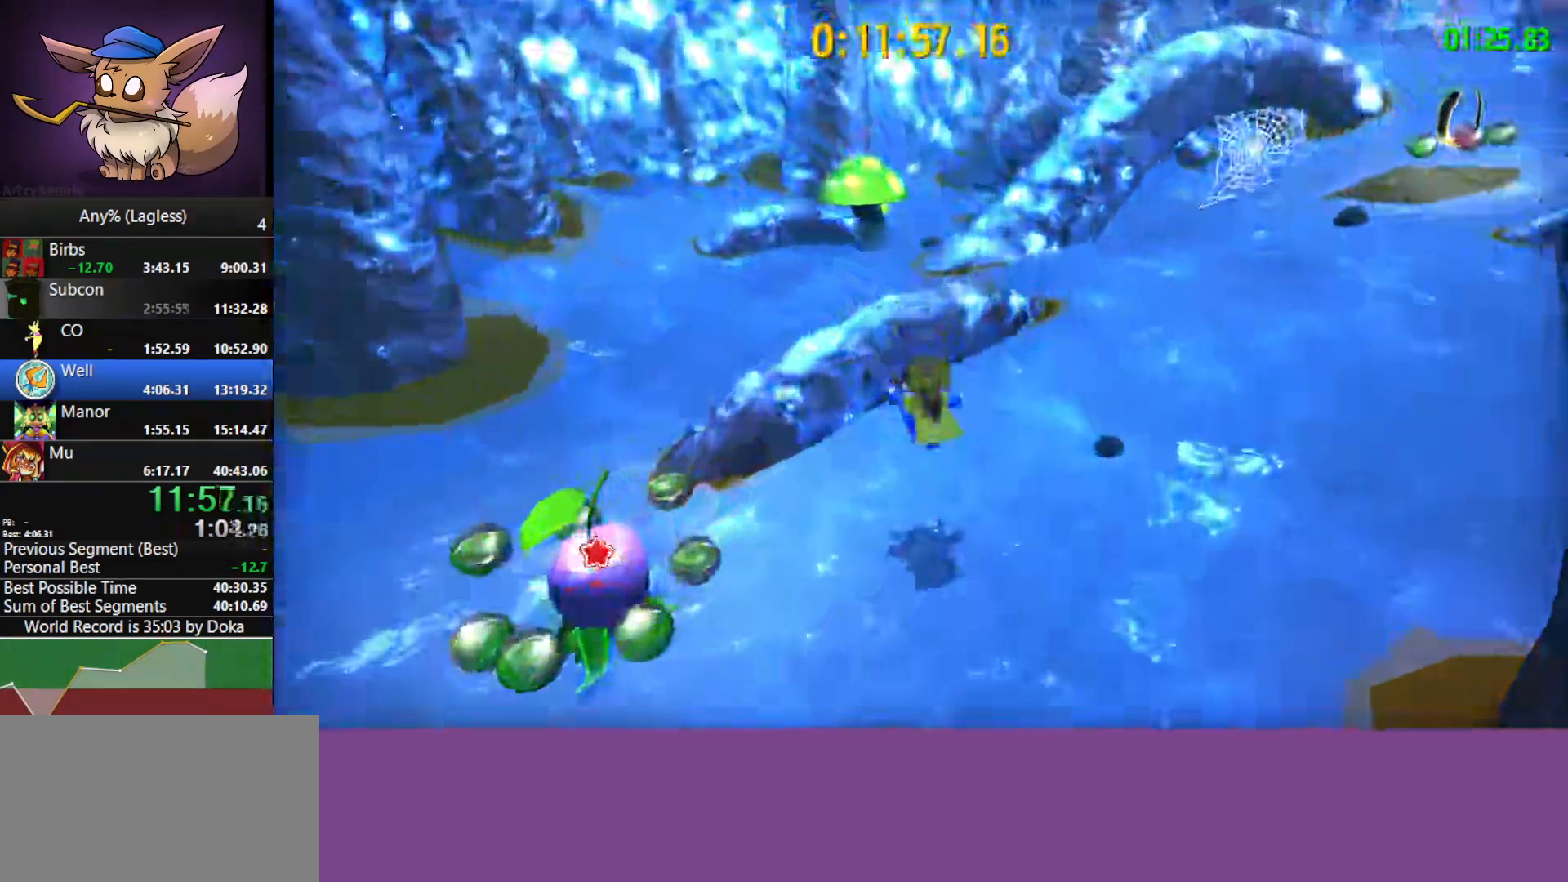
{"keys": ["a", "e"], "mouse": [], "mouse_move": "still", "events": [[33, "a", "down"], [400, "s", "up"], [500, "e", "down"]]}
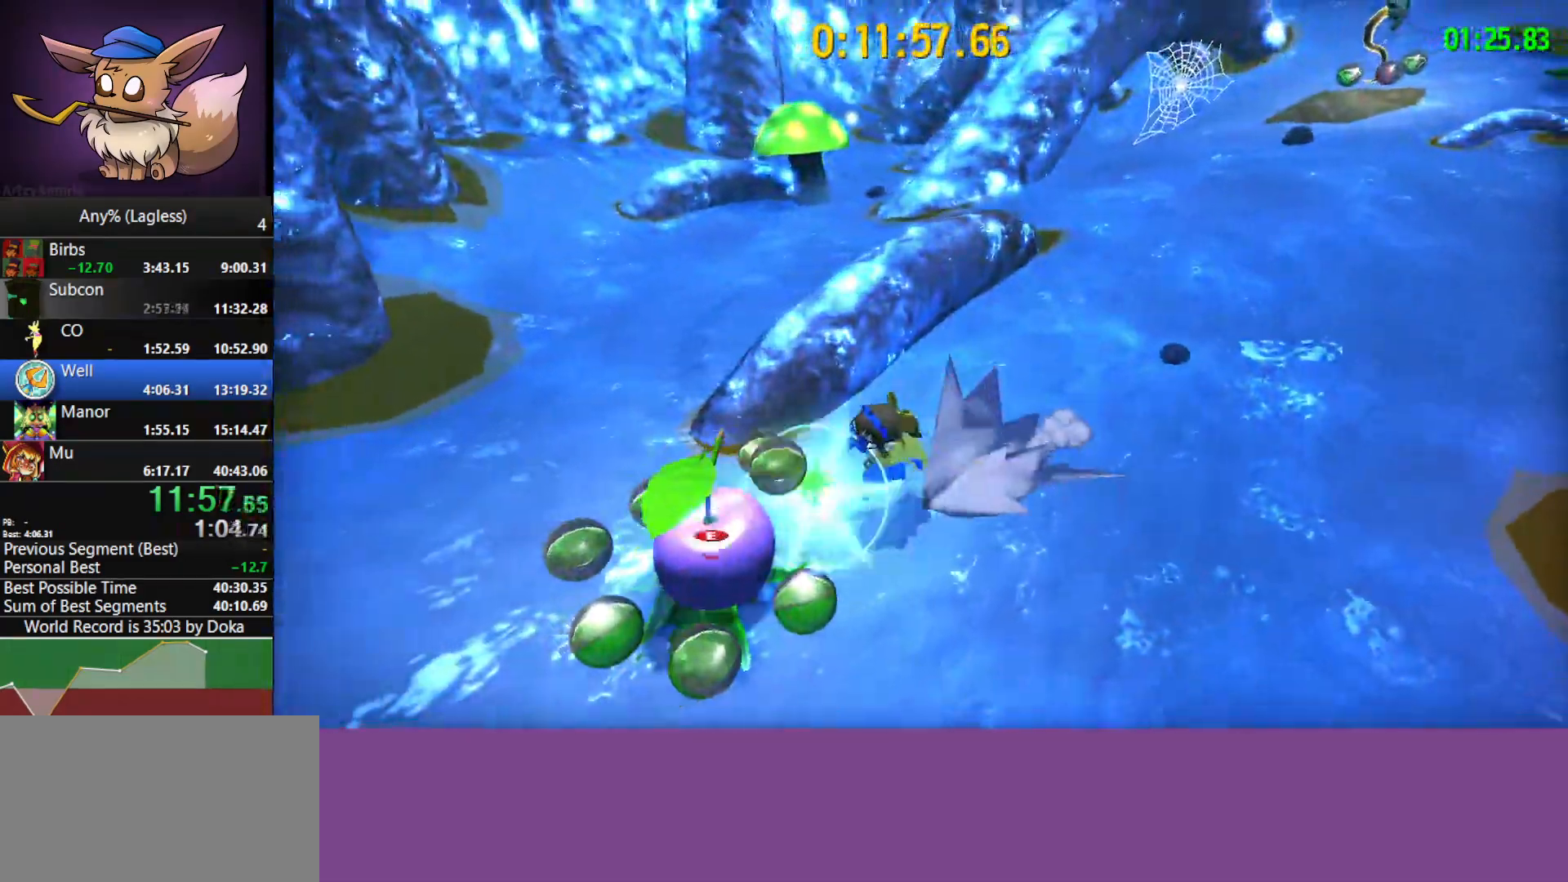
{"keys": ["s"], "mouse": [], "mouse_move": "still", "events": [[50, "a", "up"], [50, "w", "down"], [83, "e", "up"], [233, "space", "down"], [317, "e", "down"], [317, "space", "up"], [367, "w", "up"], [417, "e", "up"], [467, "s", "down"]]}